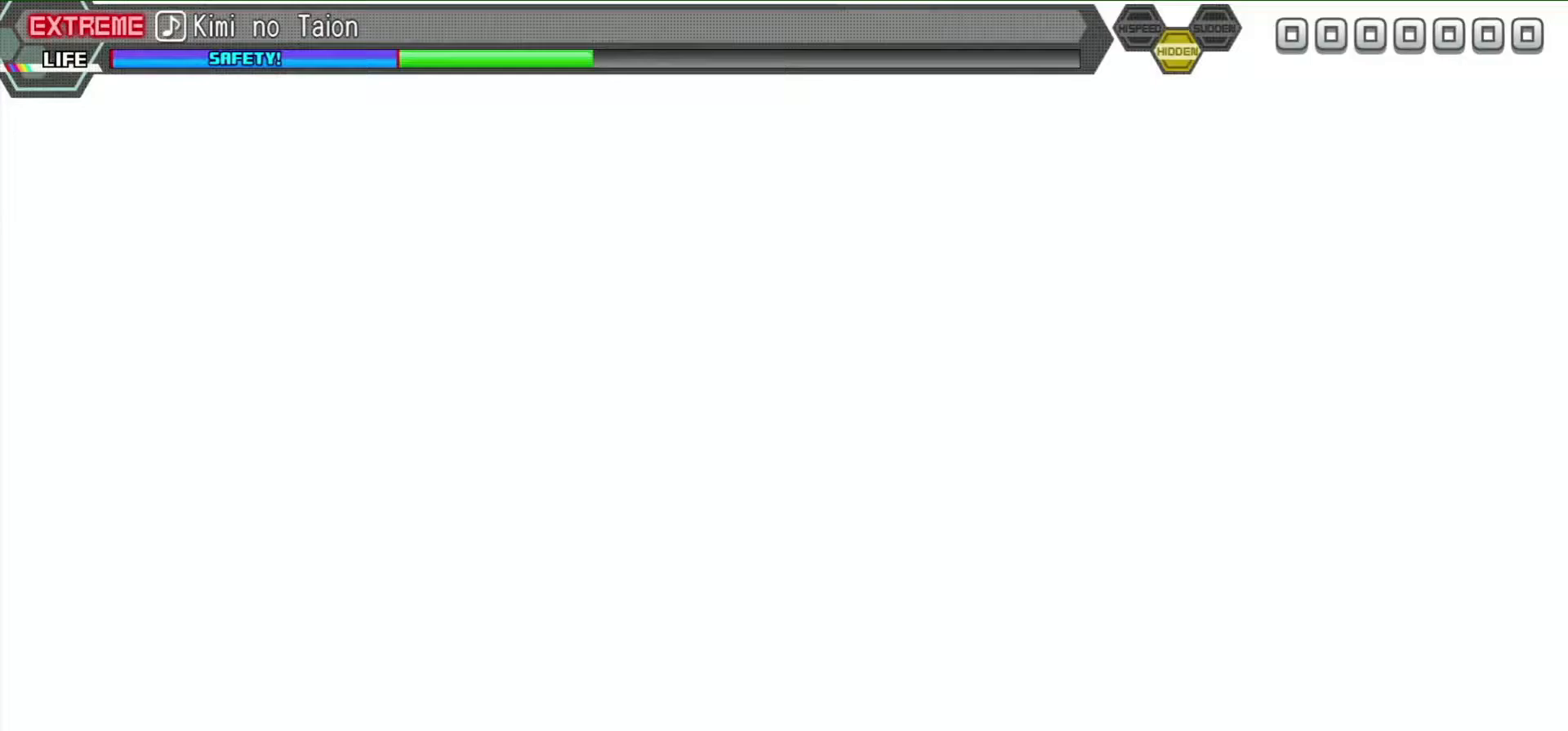
Gameplay with a controller (PlayStation layout); each line is a JSON object with the inputs held at the frame after it. "events" lists button and stick changes between this image and that frame as [ms after this image, input, new state], when the widget could be followed in between. Not read: L3 R3.
{"buttons": [], "left_stick": "center", "right_stick": "center", "events": []}
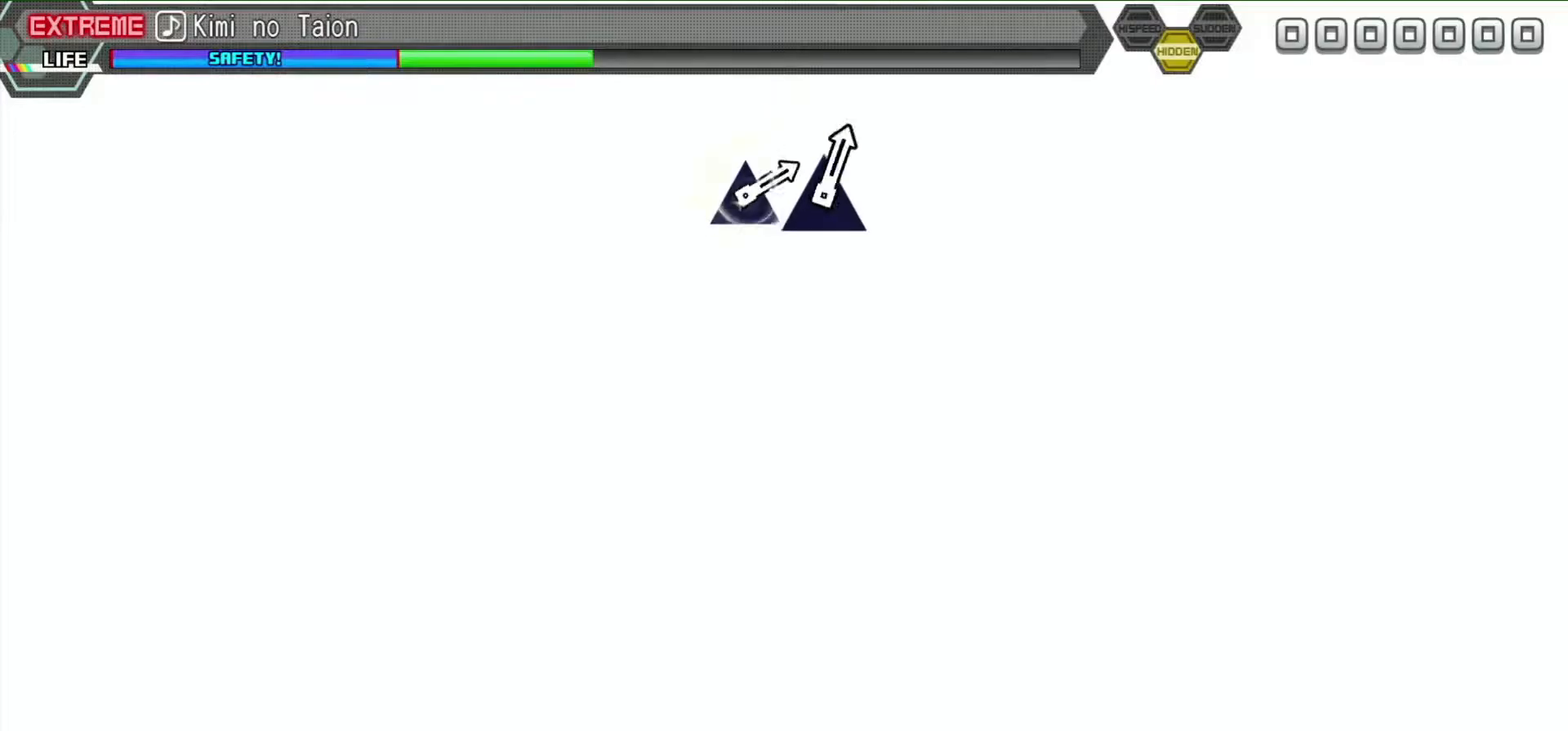
{"buttons": [], "left_stick": "center", "right_stick": "center", "events": []}
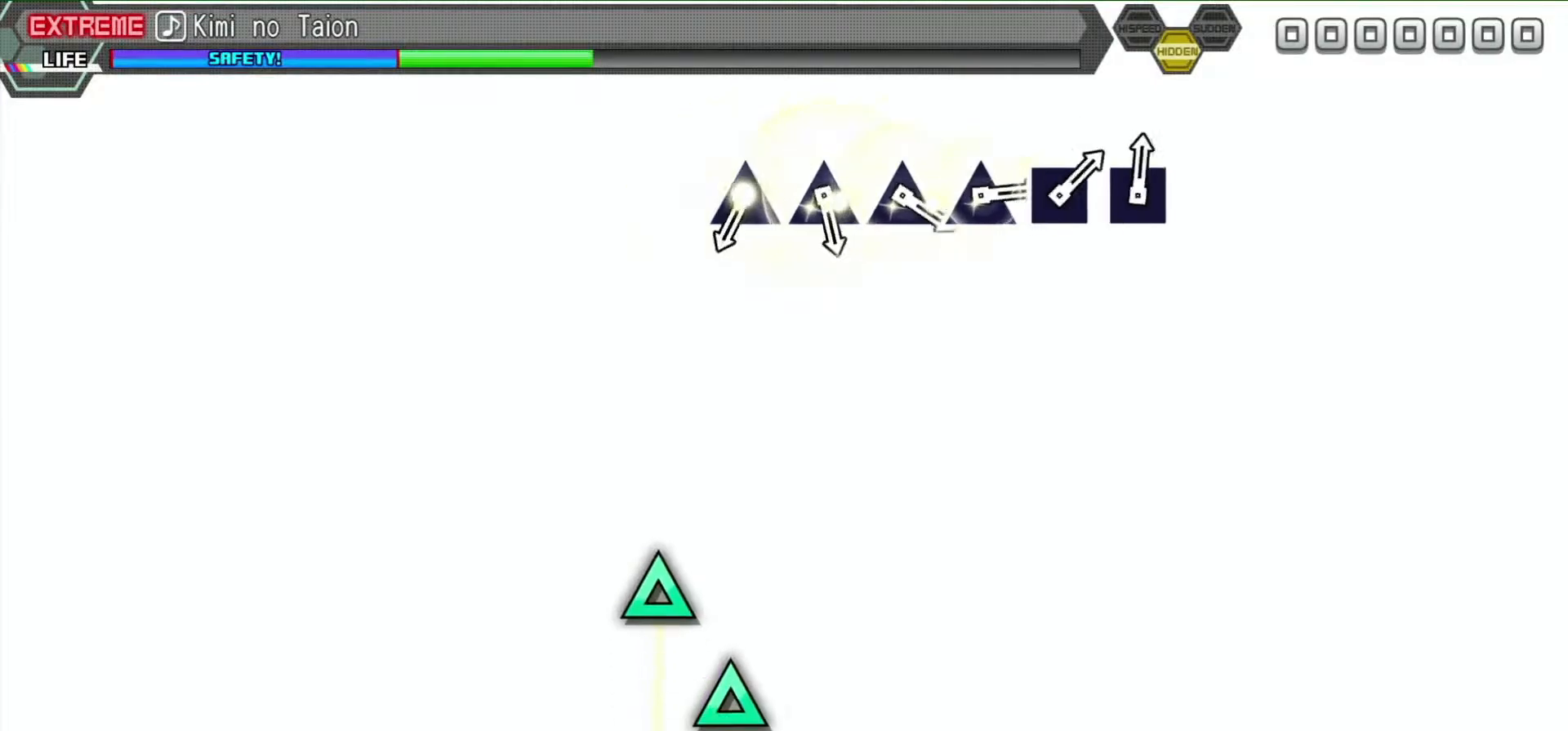
{"buttons": [], "left_stick": "center", "right_stick": "center", "events": []}
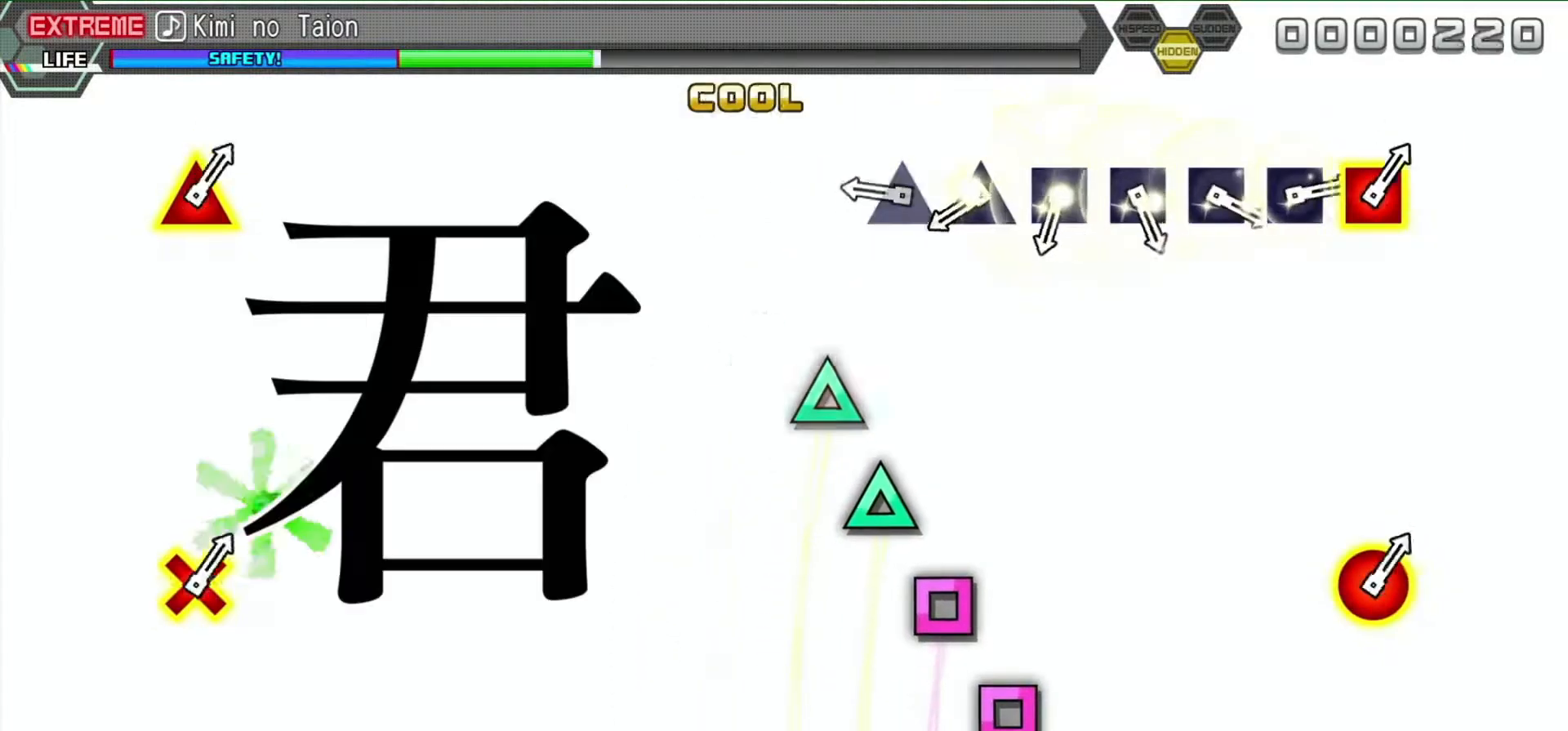
{"buttons": ["DPAD_UP"], "left_stick": "center", "right_stick": "center", "events": [[17, "TRIANGLE", "down"], [150, "DPAD_UP", "down"], [150, "TRIANGLE", "up"], [267, "DPAD_UP", "up"], [317, "TRIANGLE", "down"], [417, "TRIANGLE", "up"], [433, "DPAD_UP", "down"]]}
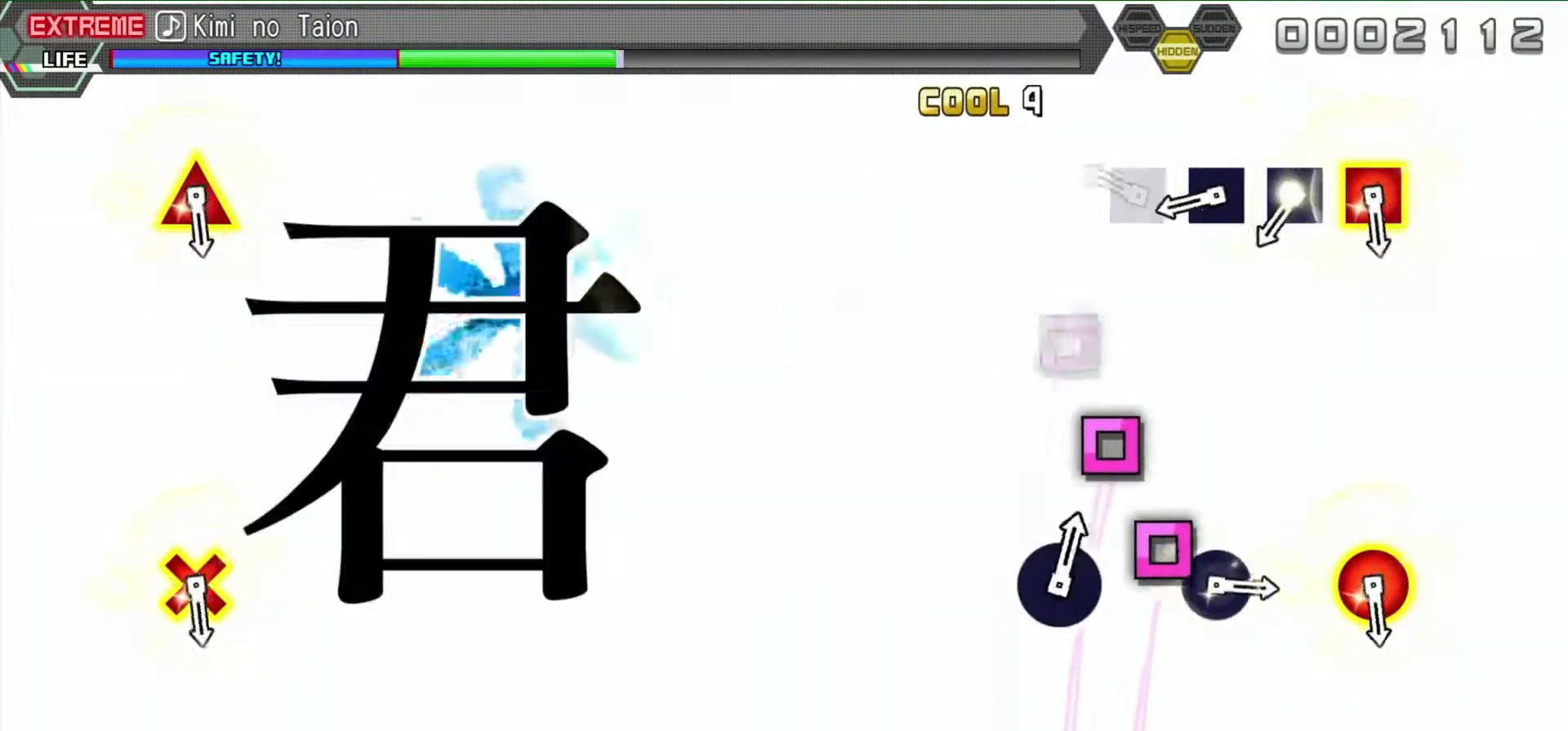
{"buttons": ["DPAD_LEFT"], "left_stick": "center", "right_stick": "center", "events": [[33, "DPAD_UP", "up"], [83, "SQUARE", "down"], [217, "DPAD_LEFT", "down"], [217, "SQUARE", "up"], [317, "DPAD_LEFT", "up"], [383, "SQUARE", "down"], [500, "DPAD_LEFT", "down"], [500, "SQUARE", "up"]]}
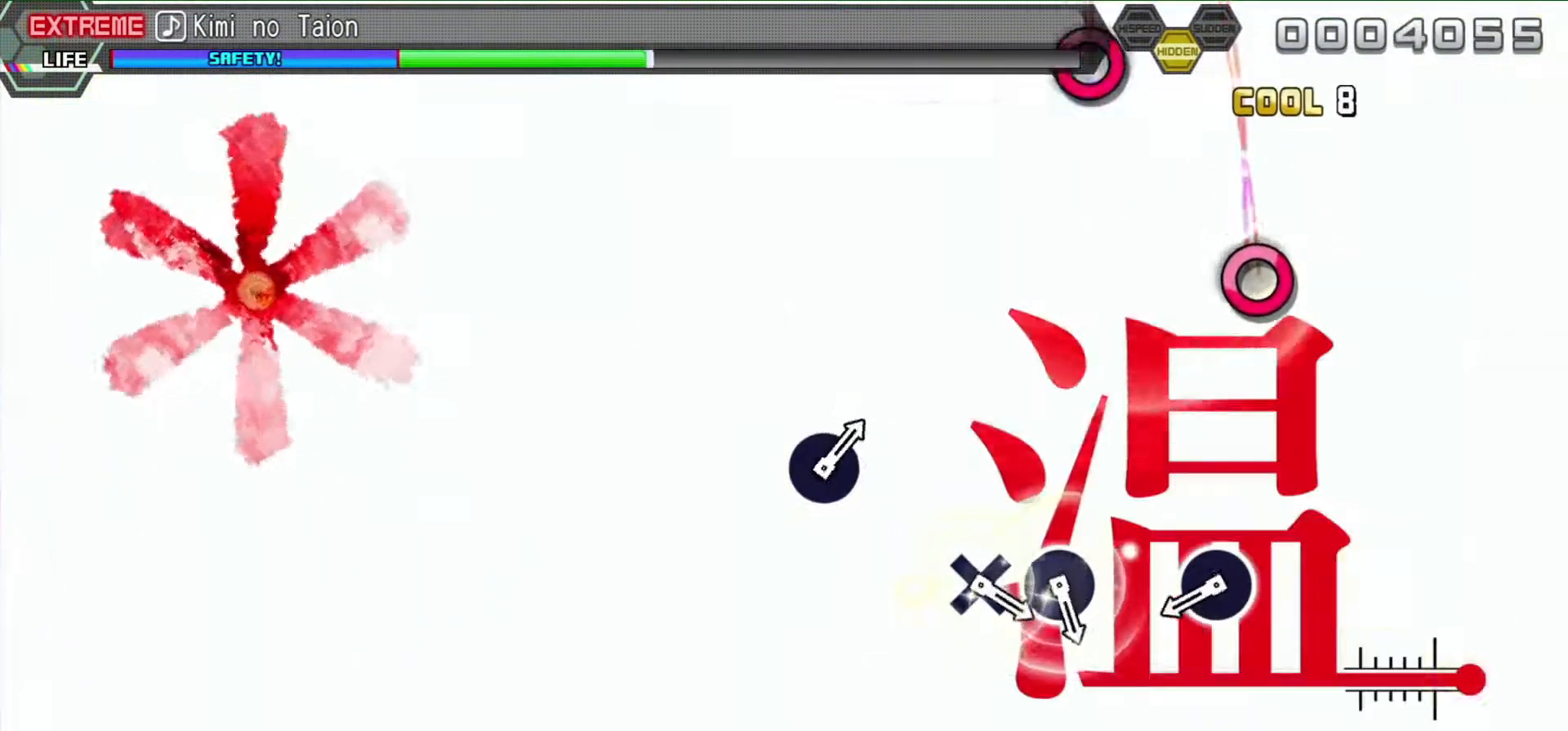
{"buttons": ["CIRCLE"], "left_stick": "center", "right_stick": "center", "events": [[100, "DPAD_LEFT", "up"], [133, "R2", "down"], [300, "R2", "up"], [417, "CIRCLE", "down"]]}
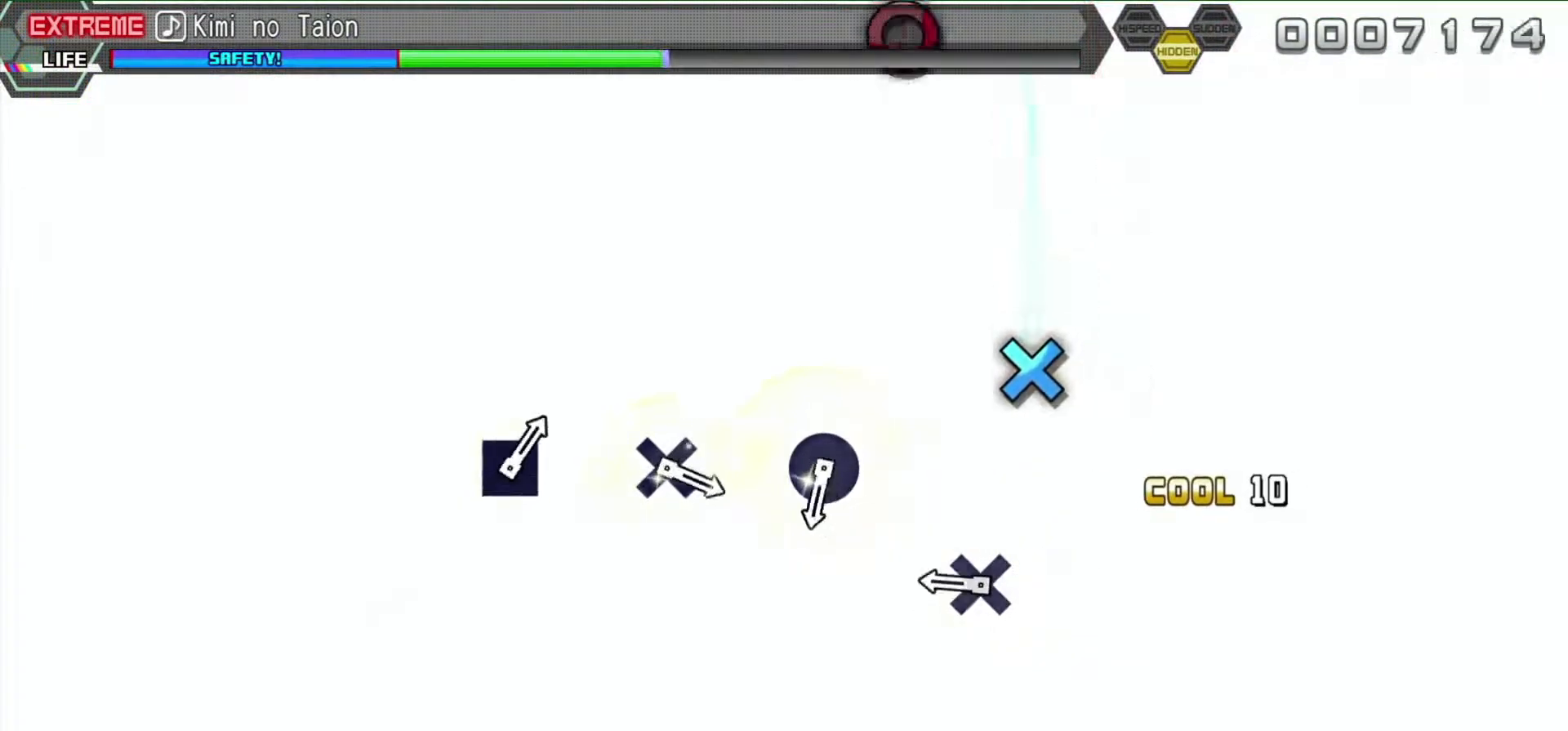
{"buttons": [], "left_stick": "center", "right_stick": "center", "events": [[17, "CIRCLE", "up"], [183, "CIRCLE", "down"], [317, "CIRCLE", "up"], [317, "DPAD_DOWN", "down"], [417, "DPAD_DOWN", "up"]]}
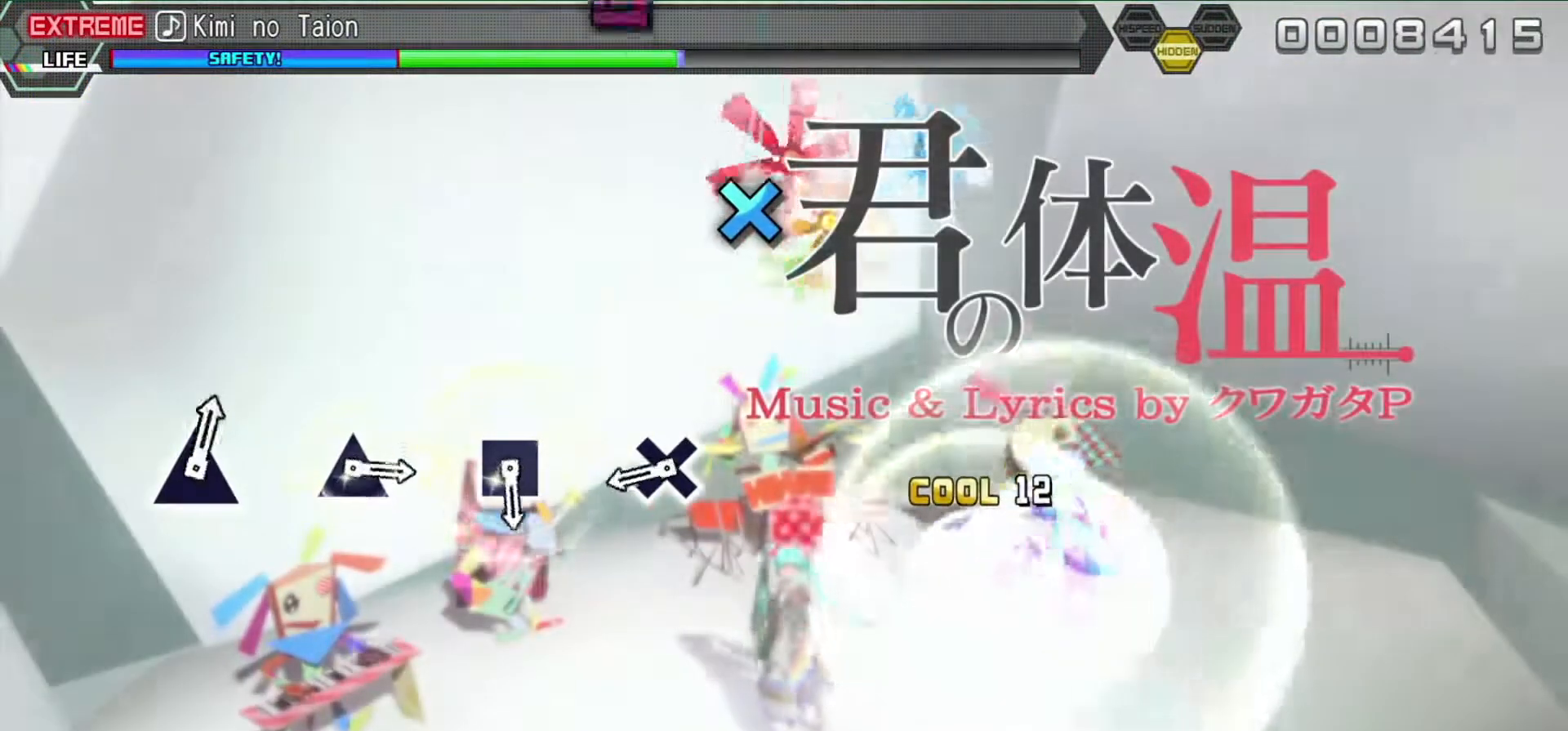
{"buttons": [], "left_stick": "center", "right_stick": "center", "events": [[100, "CIRCLE", "down"], [183, "CIRCLE", "up"], [383, "CROSS", "down"], [450, "CROSS", "up"]]}
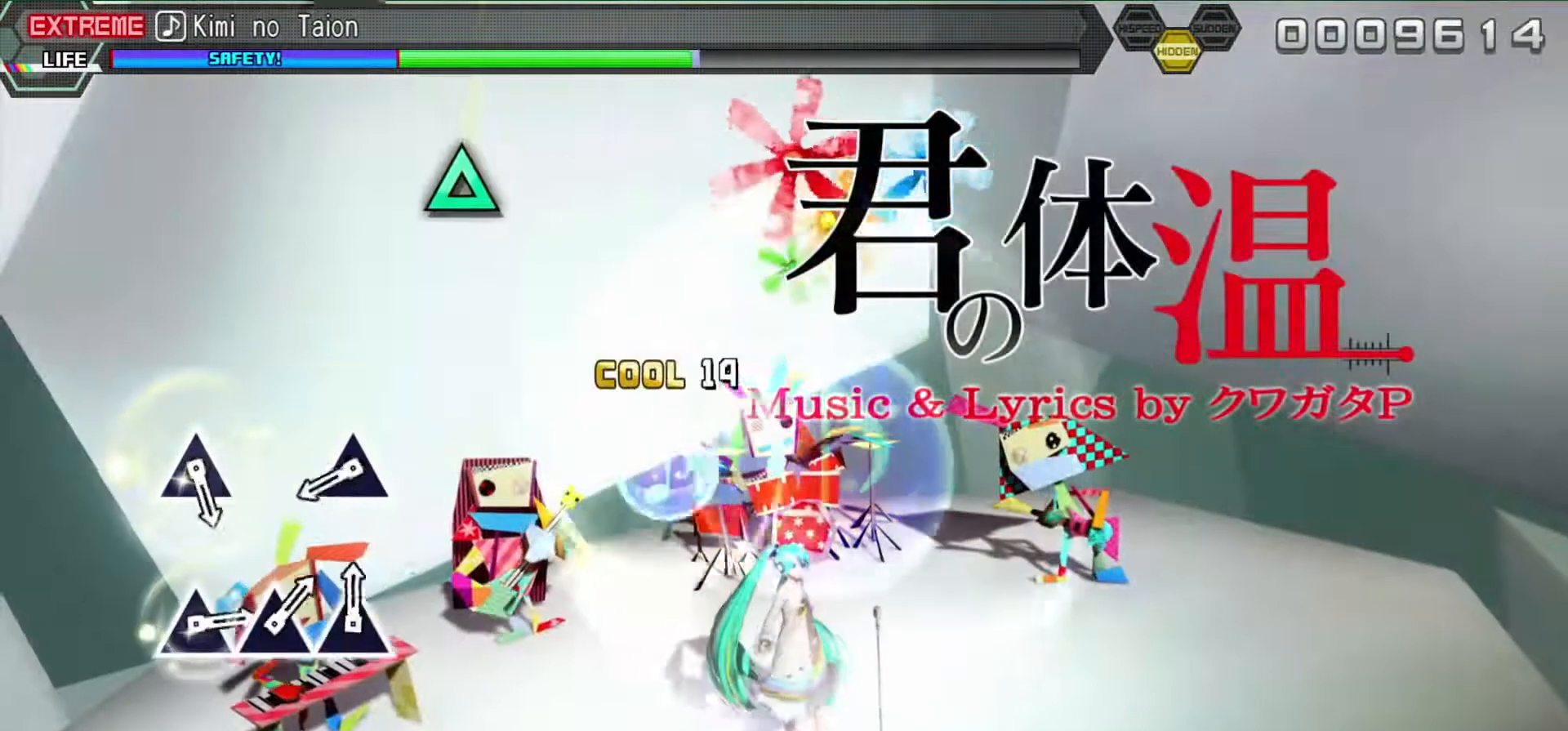
{"buttons": ["TRIANGLE"], "left_stick": "center", "right_stick": "center", "events": [[183, "SQUARE", "down"], [233, "SQUARE", "up"], [433, "TRIANGLE", "down"]]}
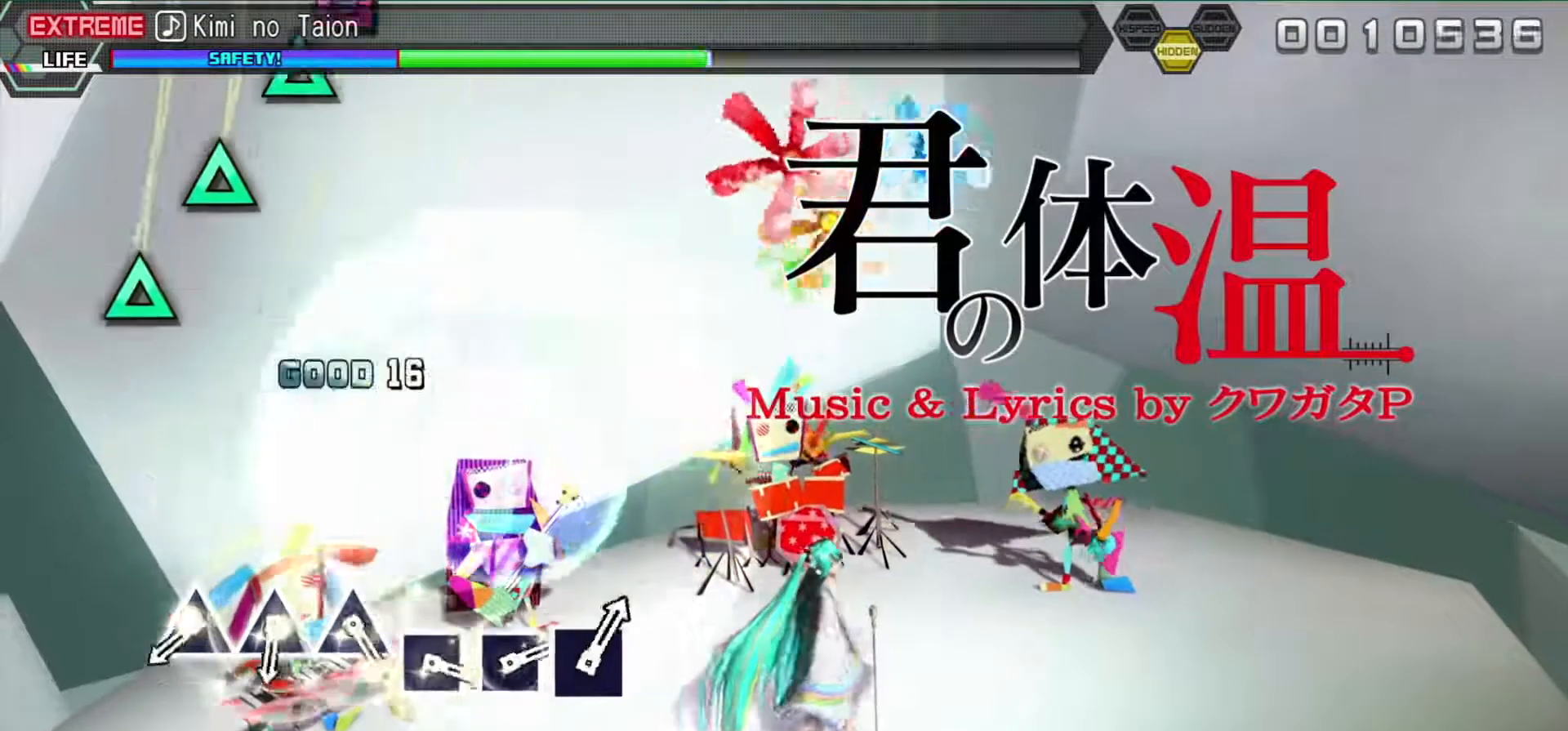
{"buttons": ["TRIANGLE"], "left_stick": "center", "right_stick": "center", "events": [[33, "TRIANGLE", "up"], [200, "TRIANGLE", "down"], [317, "TRIANGLE", "up"], [500, "TRIANGLE", "down"]]}
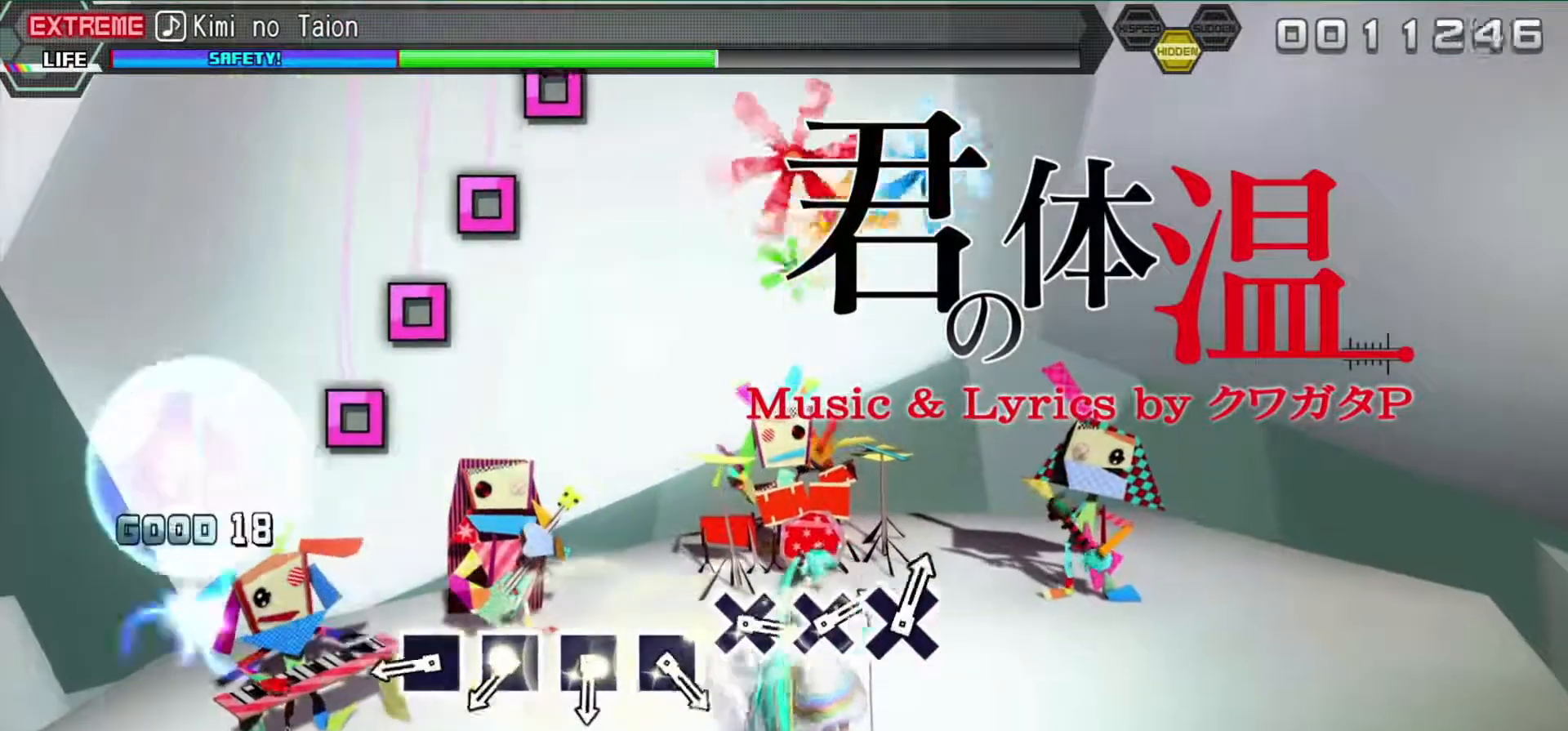
{"buttons": ["SQUARE"], "left_stick": "center", "right_stick": "center", "events": [[83, "DPAD_UP", "down"], [83, "TRIANGLE", "up"], [200, "DPAD_UP", "up"], [233, "TRIANGLE", "down"], [300, "TRIANGLE", "up"], [383, "DPAD_LEFT", "down"], [483, "DPAD_LEFT", "up"], [500, "SQUARE", "down"]]}
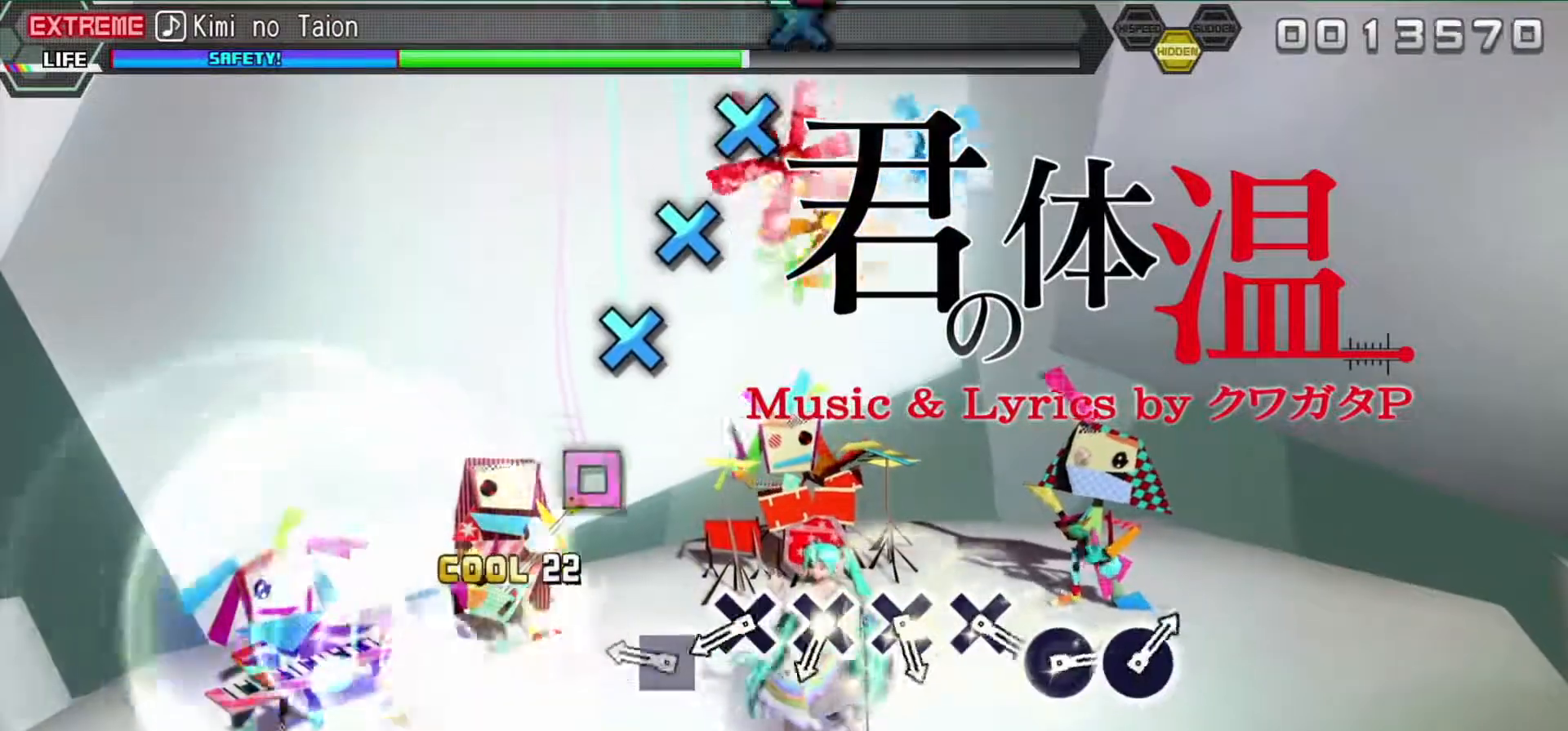
{"buttons": ["DPAD_DOWN"], "left_stick": "center", "right_stick": "center", "events": [[100, "SQUARE", "up"], [150, "DPAD_LEFT", "down"], [250, "DPAD_LEFT", "up"], [283, "SQUARE", "down"], [350, "SQUARE", "up"], [400, "DPAD_DOWN", "down"]]}
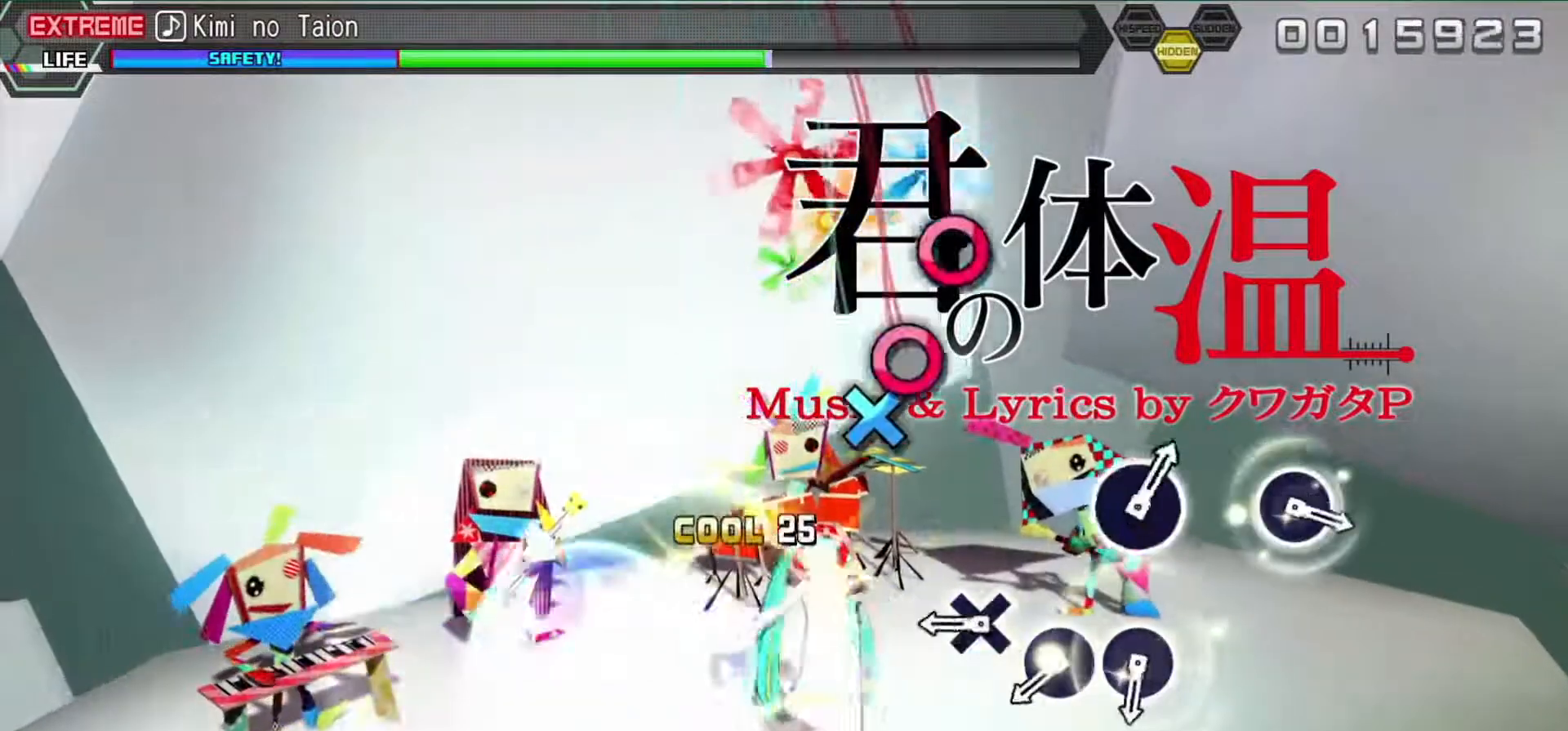
{"buttons": ["DPAD_RIGHT"], "left_stick": "center", "right_stick": "center", "events": [[17, "DPAD_DOWN", "up"], [33, "CROSS", "down"], [150, "CROSS", "up"], [167, "DPAD_DOWN", "down"], [300, "CROSS", "down"], [300, "DPAD_DOWN", "up"], [400, "CROSS", "up"], [450, "DPAD_RIGHT", "down"]]}
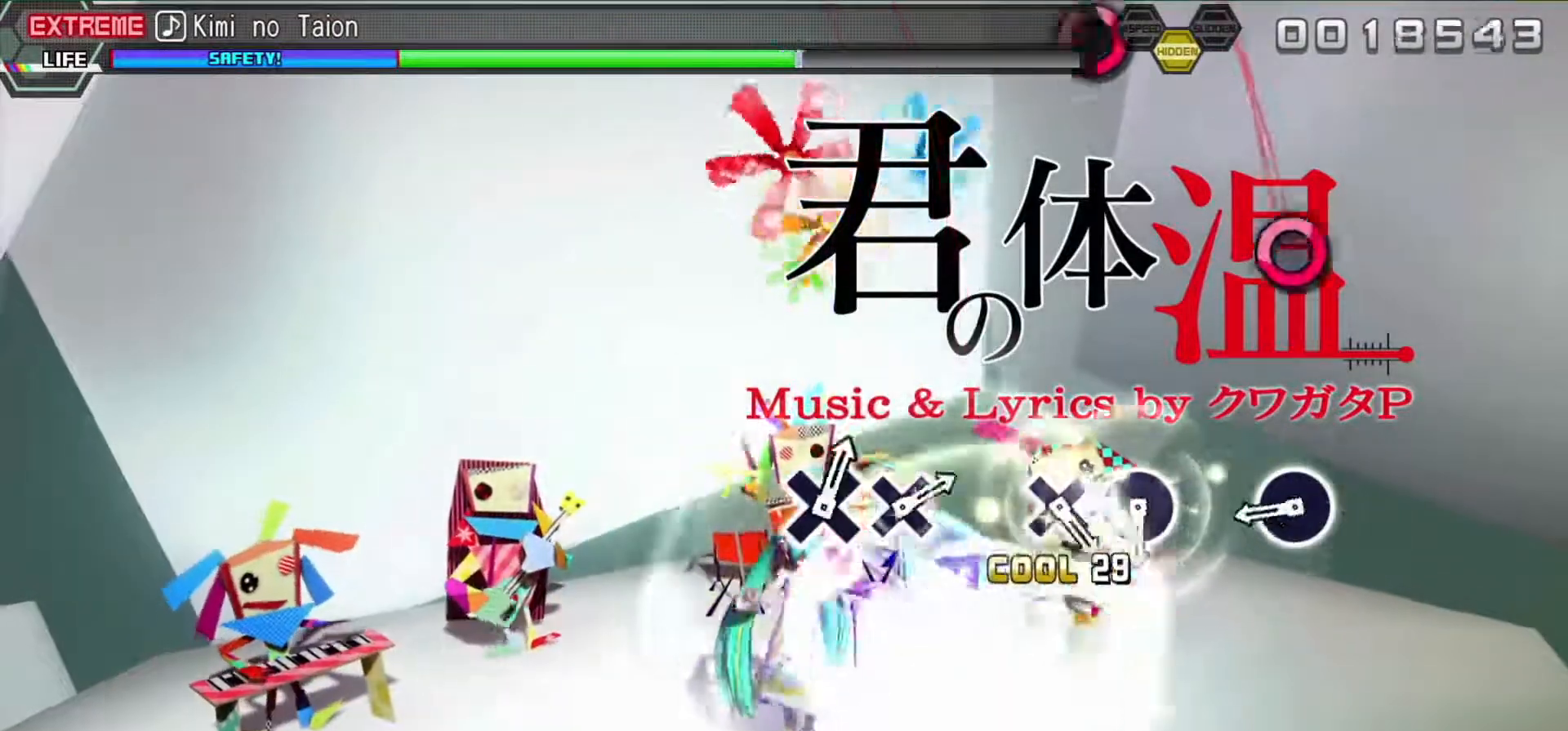
{"buttons": [], "left_stick": "center", "right_stick": "center", "events": [[50, "CIRCLE", "down"], [83, "DPAD_RIGHT", "up"], [150, "CIRCLE", "up"], [333, "CIRCLE", "down"], [433, "CIRCLE", "up"]]}
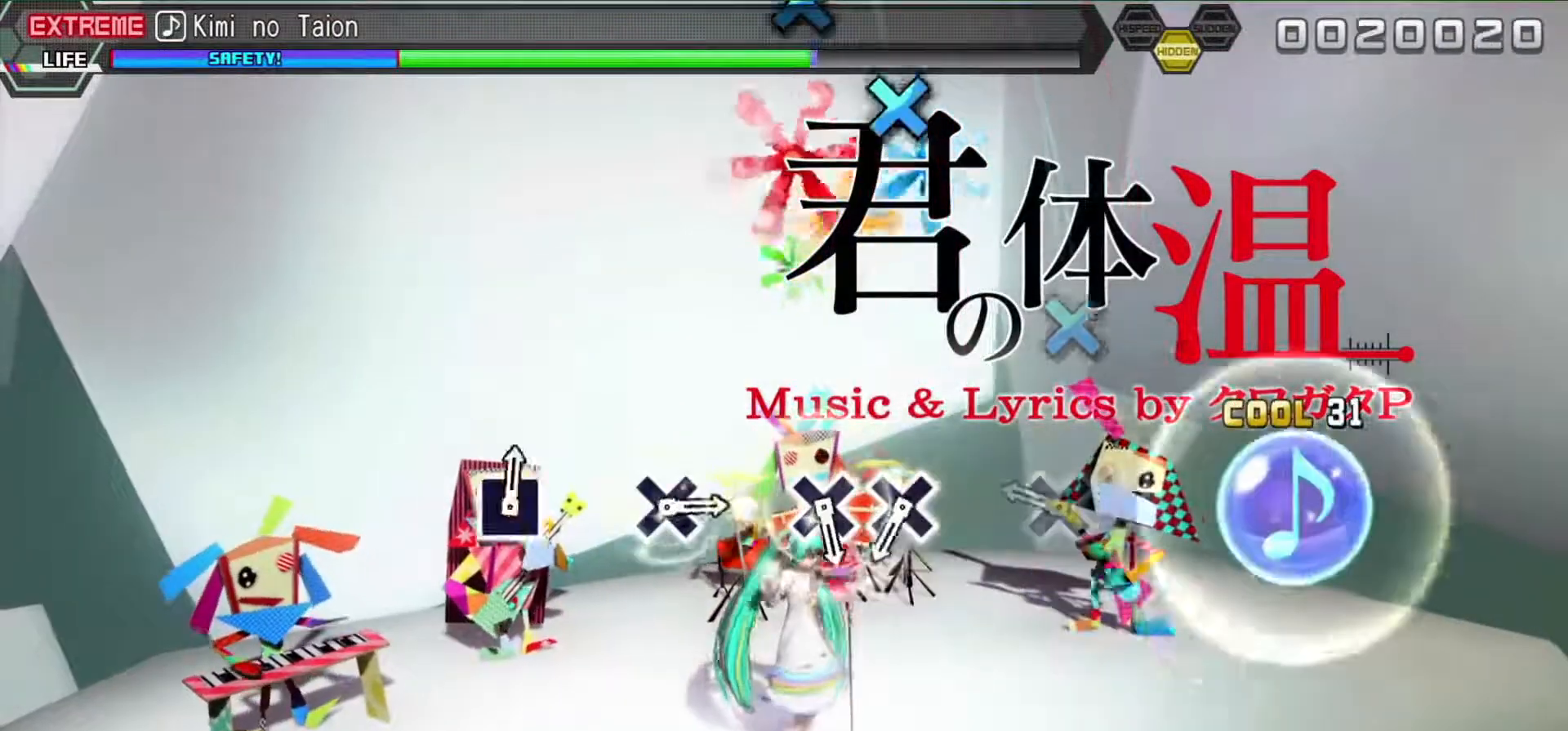
{"buttons": [], "left_stick": "center", "right_stick": "center", "events": [[117, "CIRCLE", "down"], [233, "CIRCLE", "up"], [267, "DPAD_DOWN", "down"], [400, "DPAD_DOWN", "up"]]}
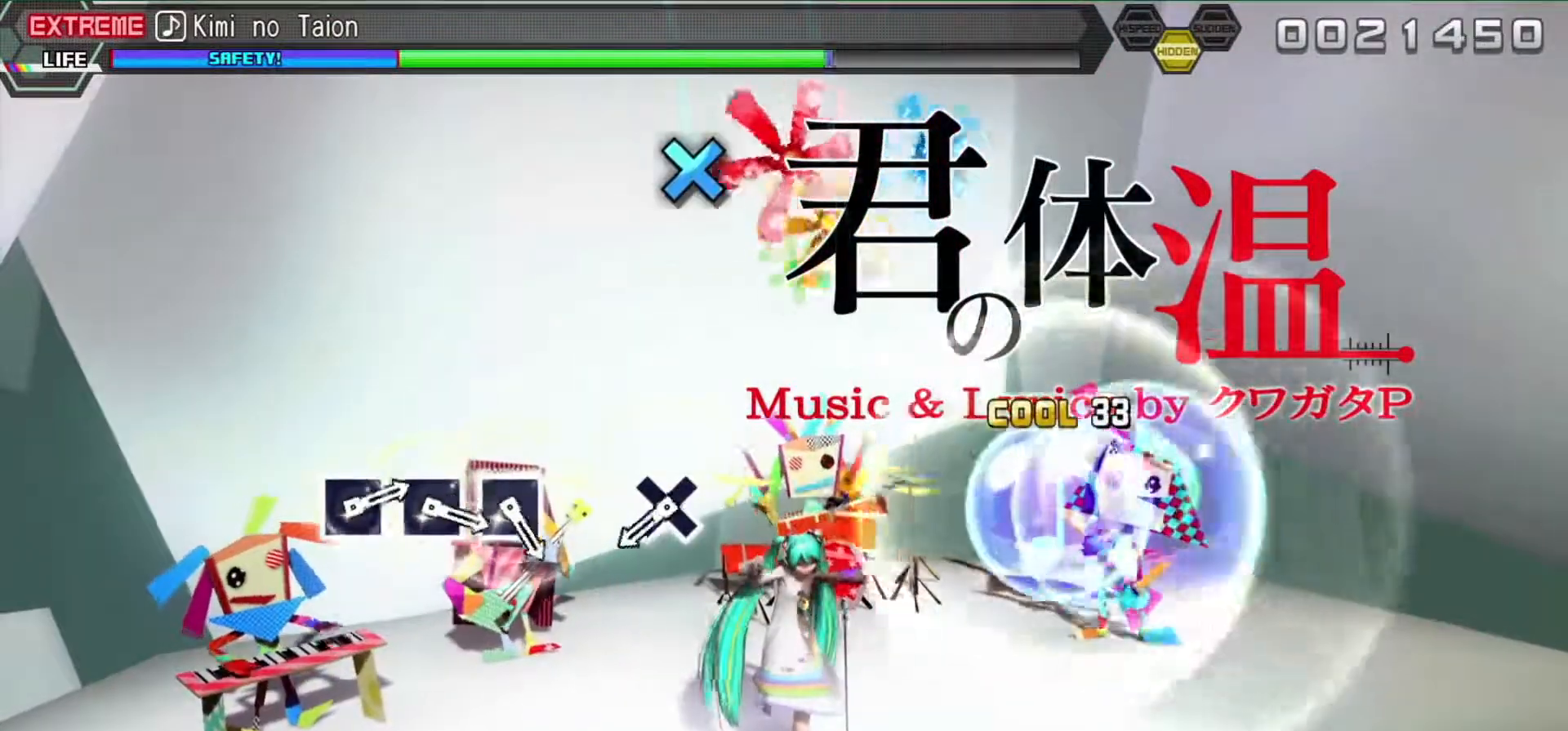
{"buttons": ["CROSS"], "left_stick": "center", "right_stick": "center", "events": [[17, "CROSS", "down"], [150, "CROSS", "up"], [150, "DPAD_DOWN", "down"], [283, "DPAD_DOWN", "up"], [433, "CROSS", "down"]]}
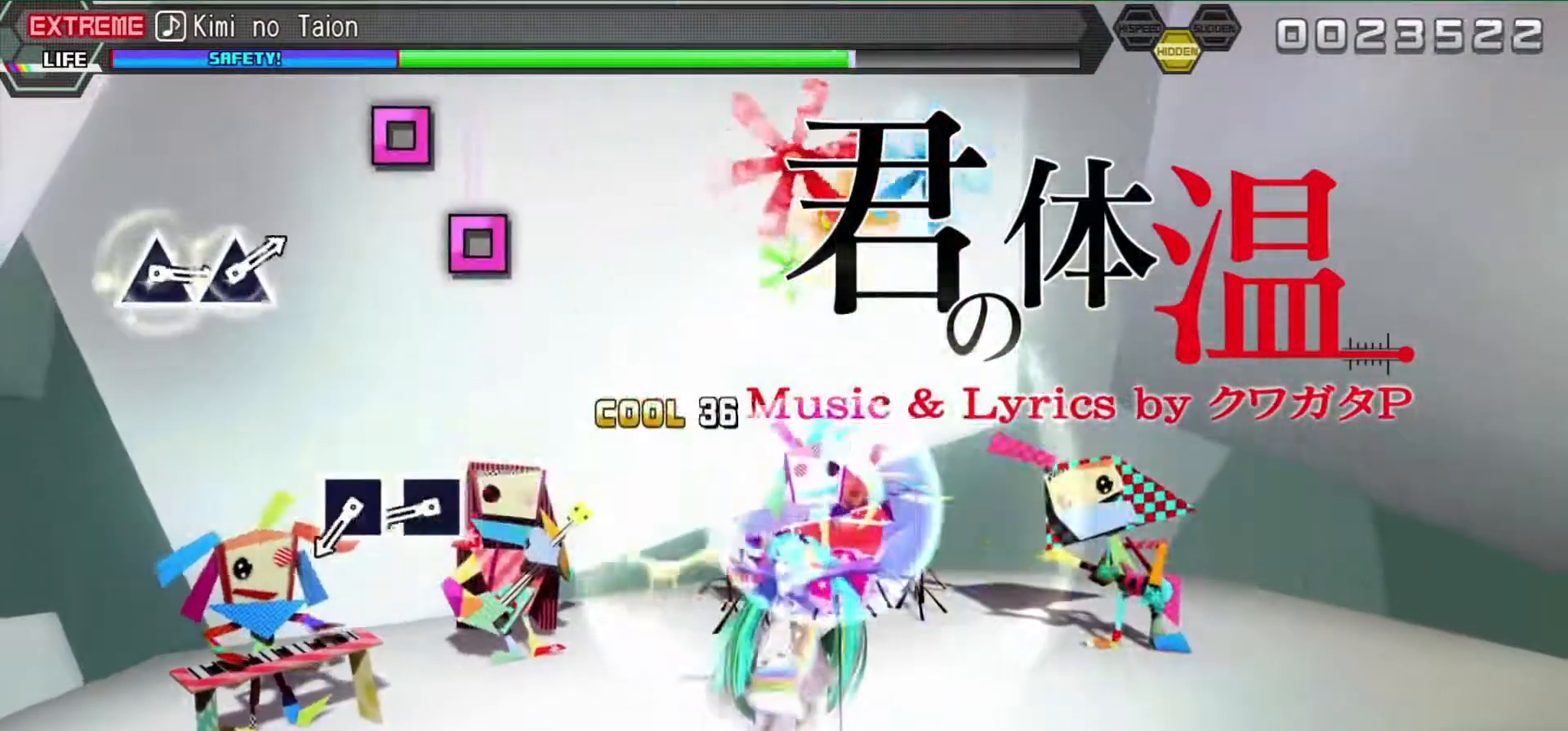
{"buttons": ["SQUARE"], "left_stick": "center", "right_stick": "center", "events": [[50, "CROSS", "up"], [217, "SQUARE", "down"], [317, "DPAD_LEFT", "down"], [317, "SQUARE", "up"], [450, "DPAD_LEFT", "up"], [467, "SQUARE", "down"]]}
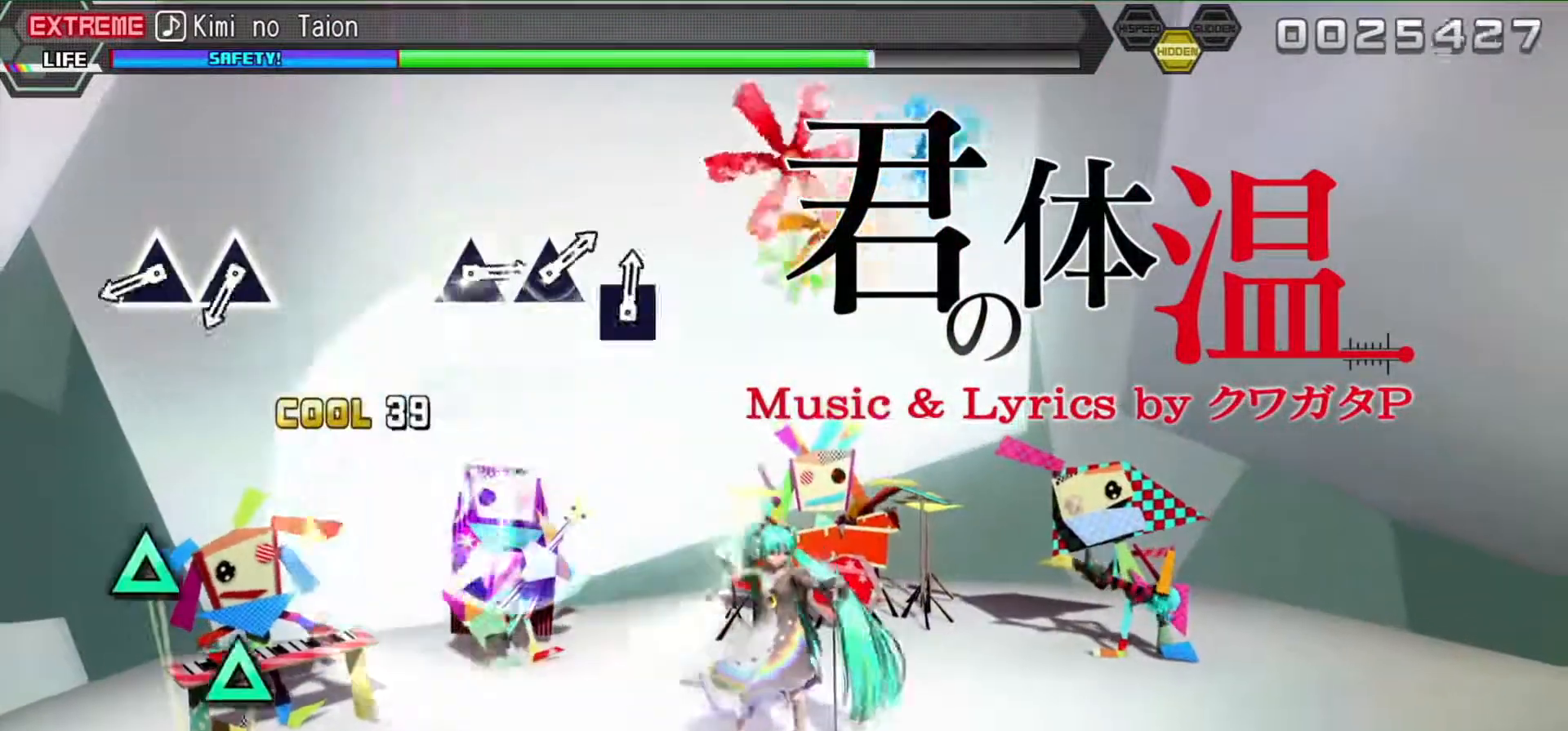
{"buttons": ["TRIANGLE"], "left_stick": "center", "right_stick": "center", "events": [[117, "SQUARE", "up"], [417, "TRIANGLE", "down"]]}
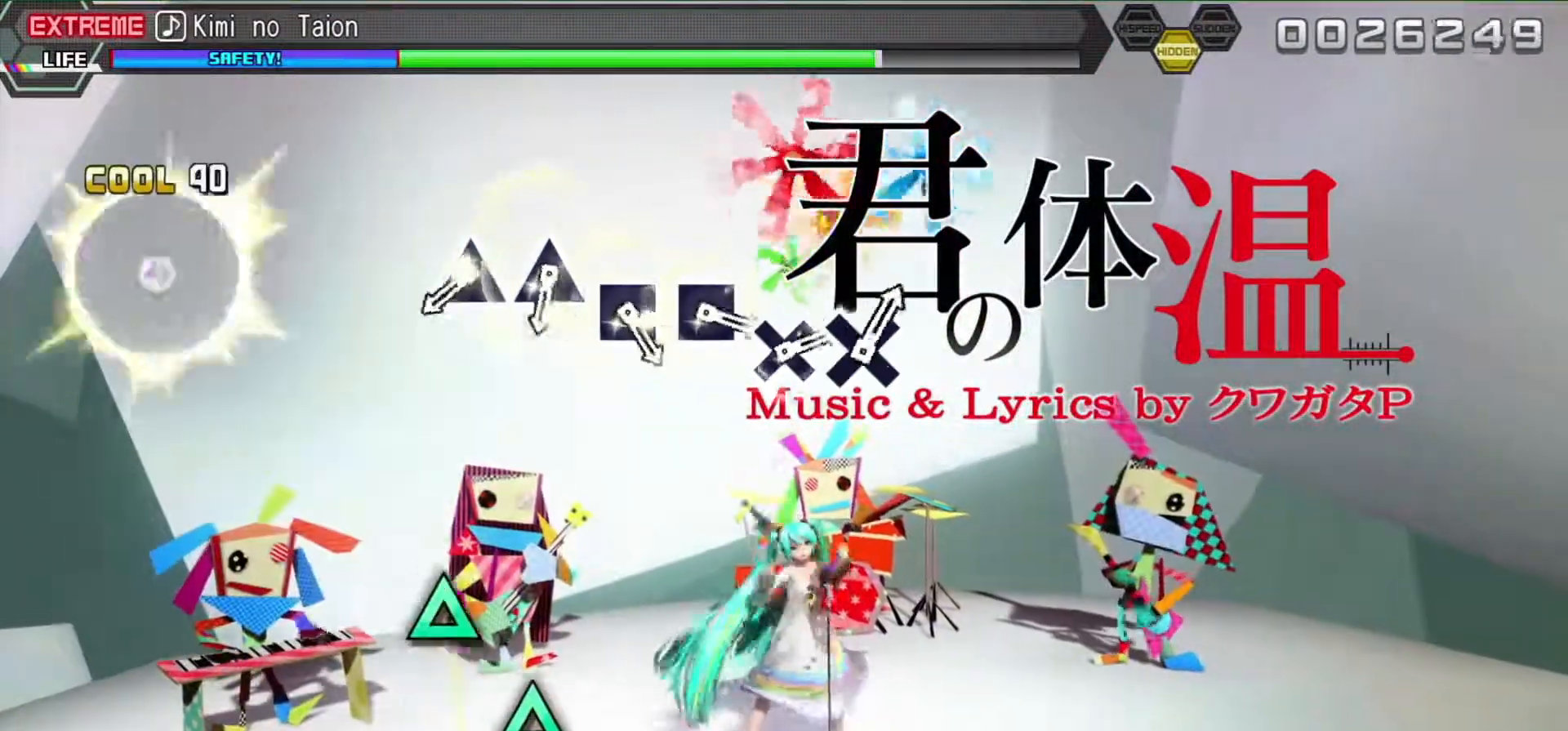
{"buttons": ["TRIANGLE"], "left_stick": "center", "right_stick": "center", "events": [[33, "DPAD_UP", "down"], [50, "TRIANGLE", "up"], [150, "DPAD_UP", "up"], [433, "TRIANGLE", "down"]]}
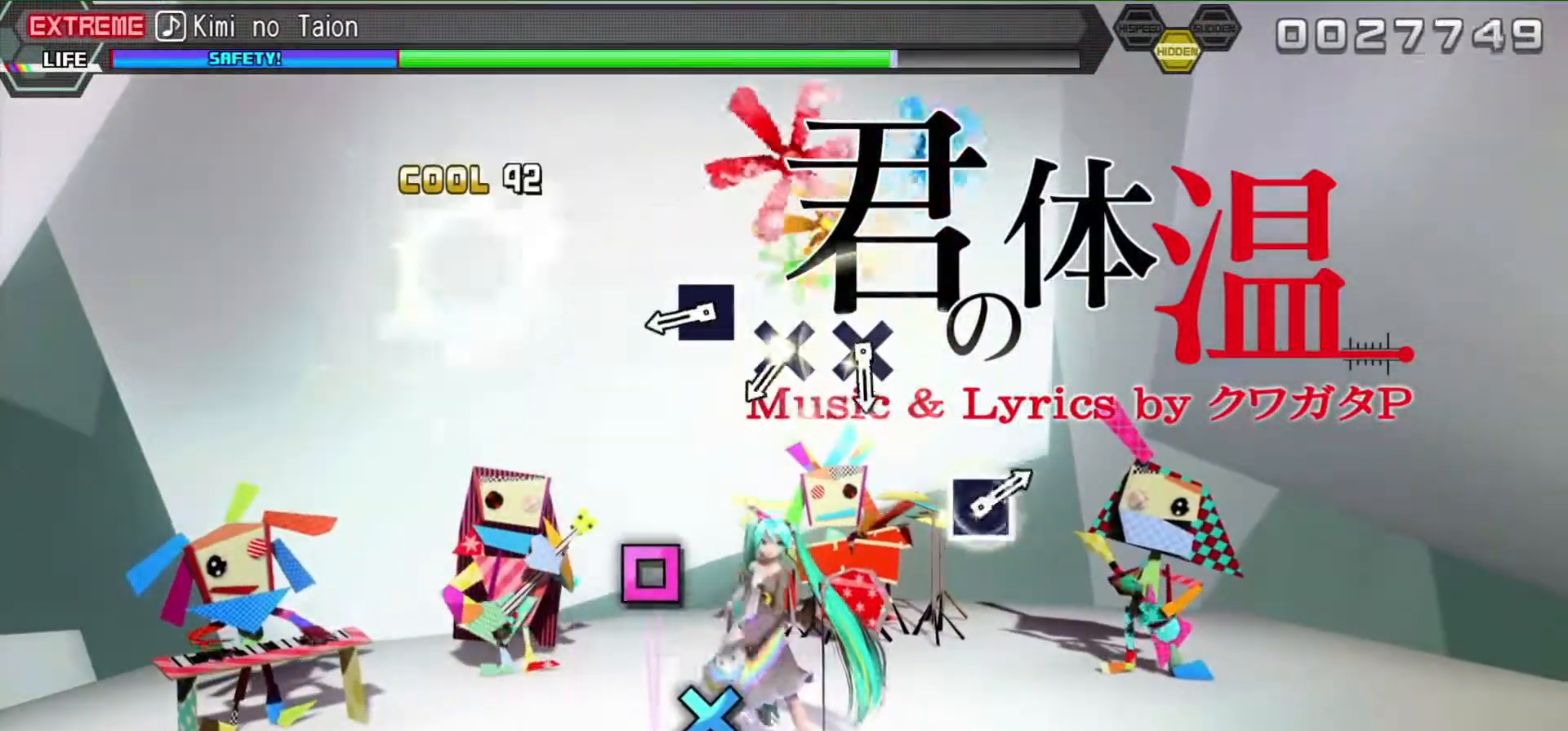
{"buttons": ["CROSS"], "left_stick": "center", "right_stick": "center", "events": [[33, "TRIANGLE", "up"], [83, "DPAD_UP", "down"], [167, "DPAD_UP", "up"], [250, "SQUARE", "down"], [300, "SQUARE", "up"], [350, "DPAD_LEFT", "down"], [467, "DPAD_LEFT", "up"], [500, "CROSS", "down"]]}
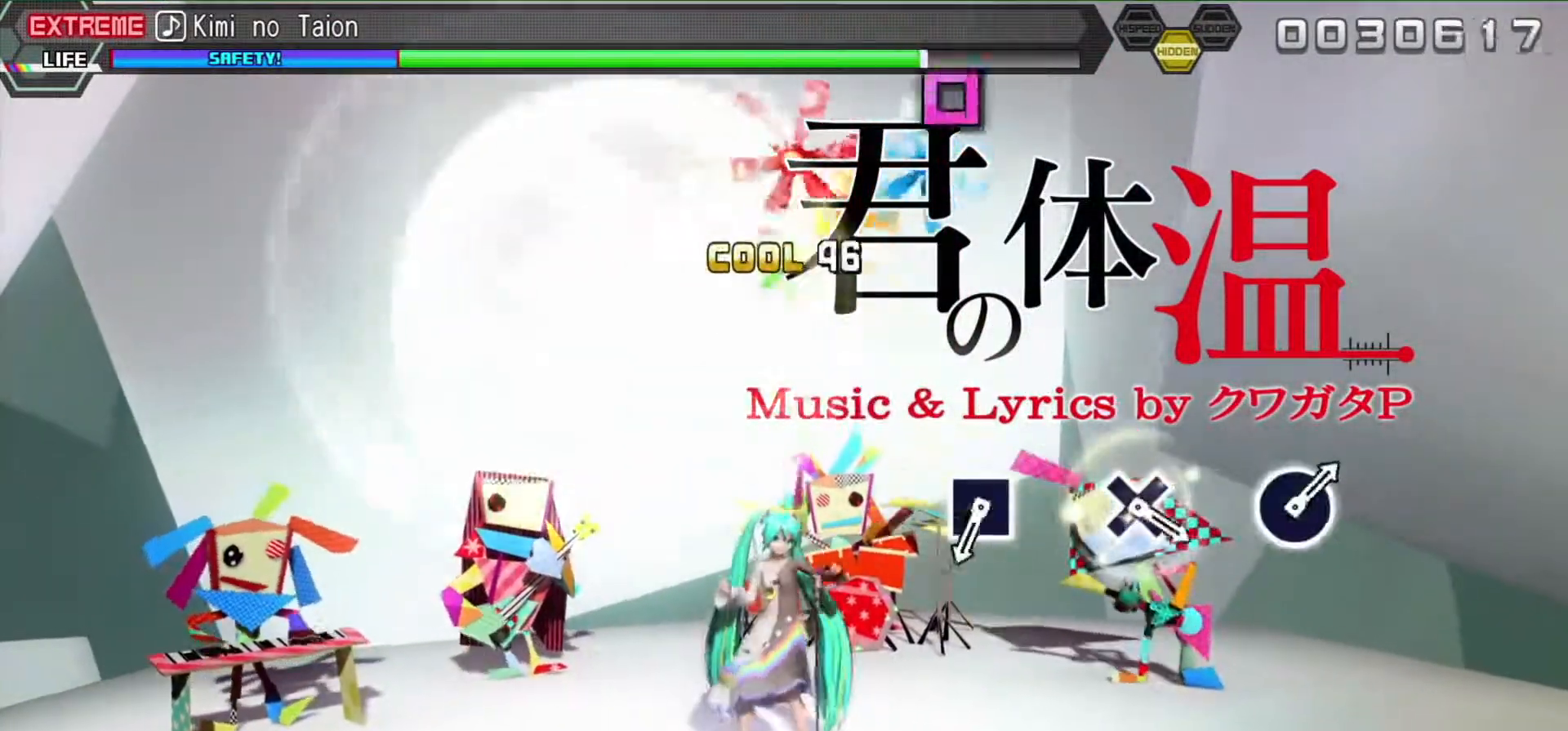
{"buttons": [], "left_stick": "center", "right_stick": "center", "events": [[117, "CROSS", "up"], [117, "DPAD_DOWN", "down"], [217, "DPAD_DOWN", "up"]]}
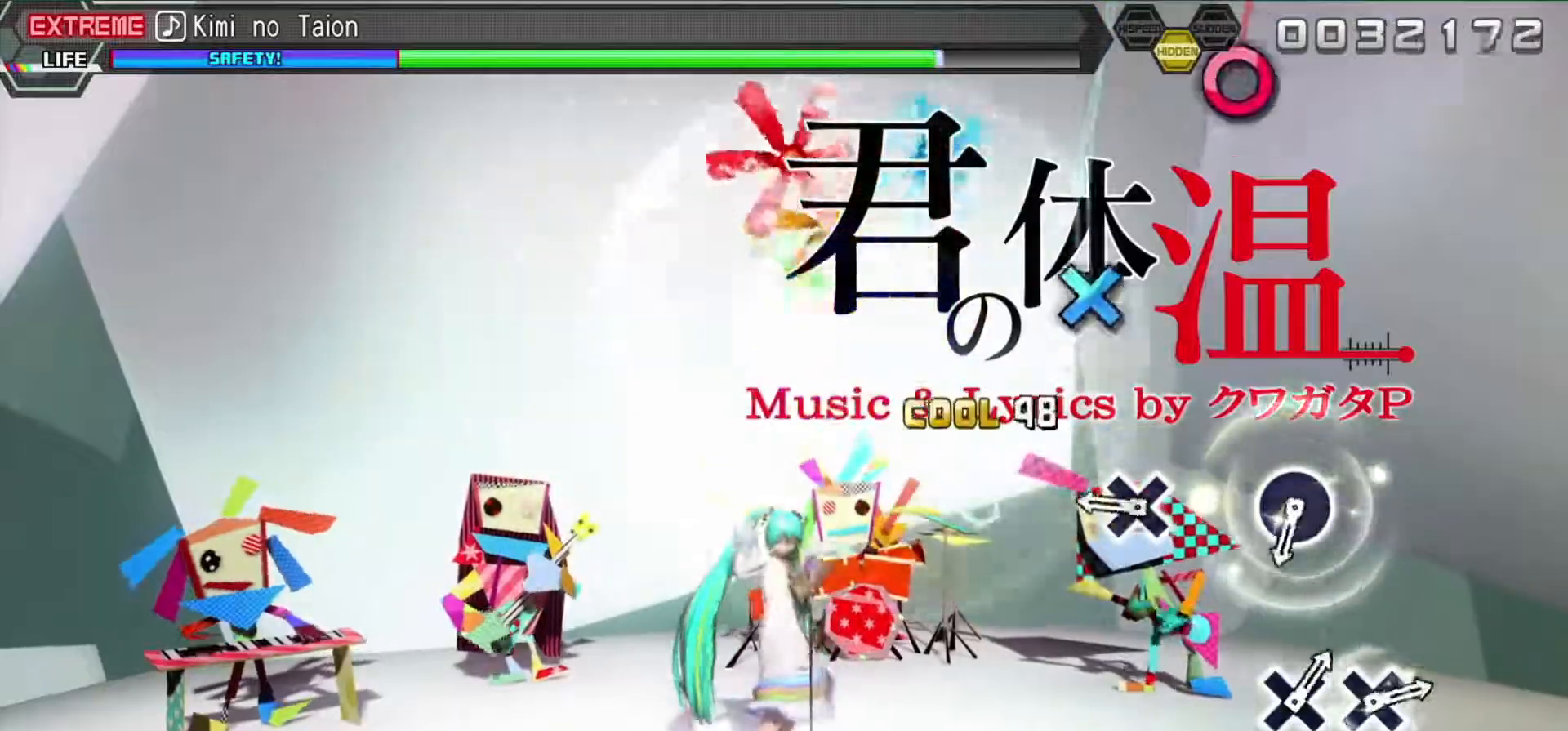
{"buttons": [], "left_stick": "center", "right_stick": "center", "events": [[17, "SQUARE", "down"], [83, "SQUARE", "up"], [283, "CROSS", "down"], [400, "CROSS", "up"]]}
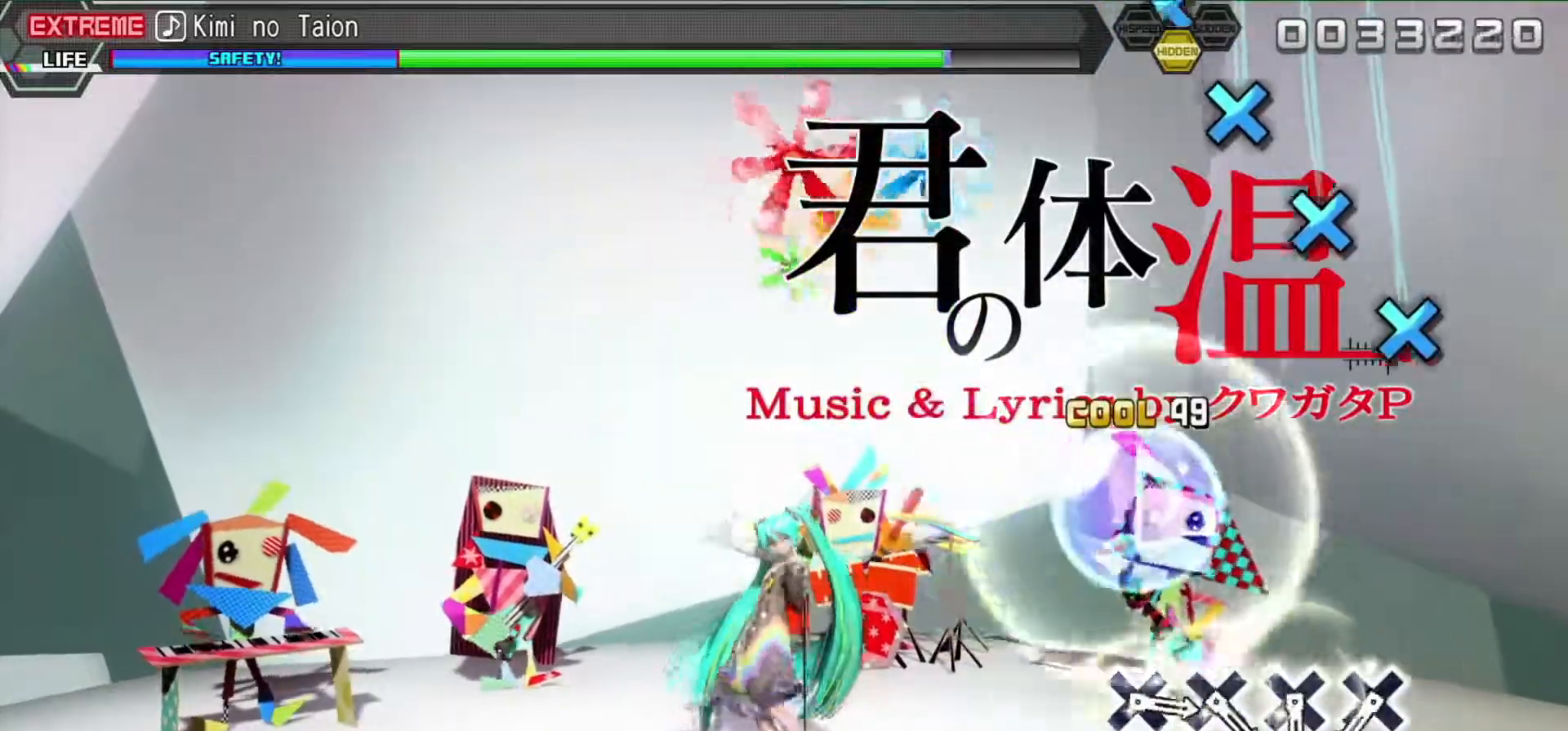
{"buttons": ["CROSS"], "left_stick": "center", "right_stick": "center", "events": [[67, "CIRCLE", "down"], [267, "CIRCLE", "up"], [483, "CROSS", "down"]]}
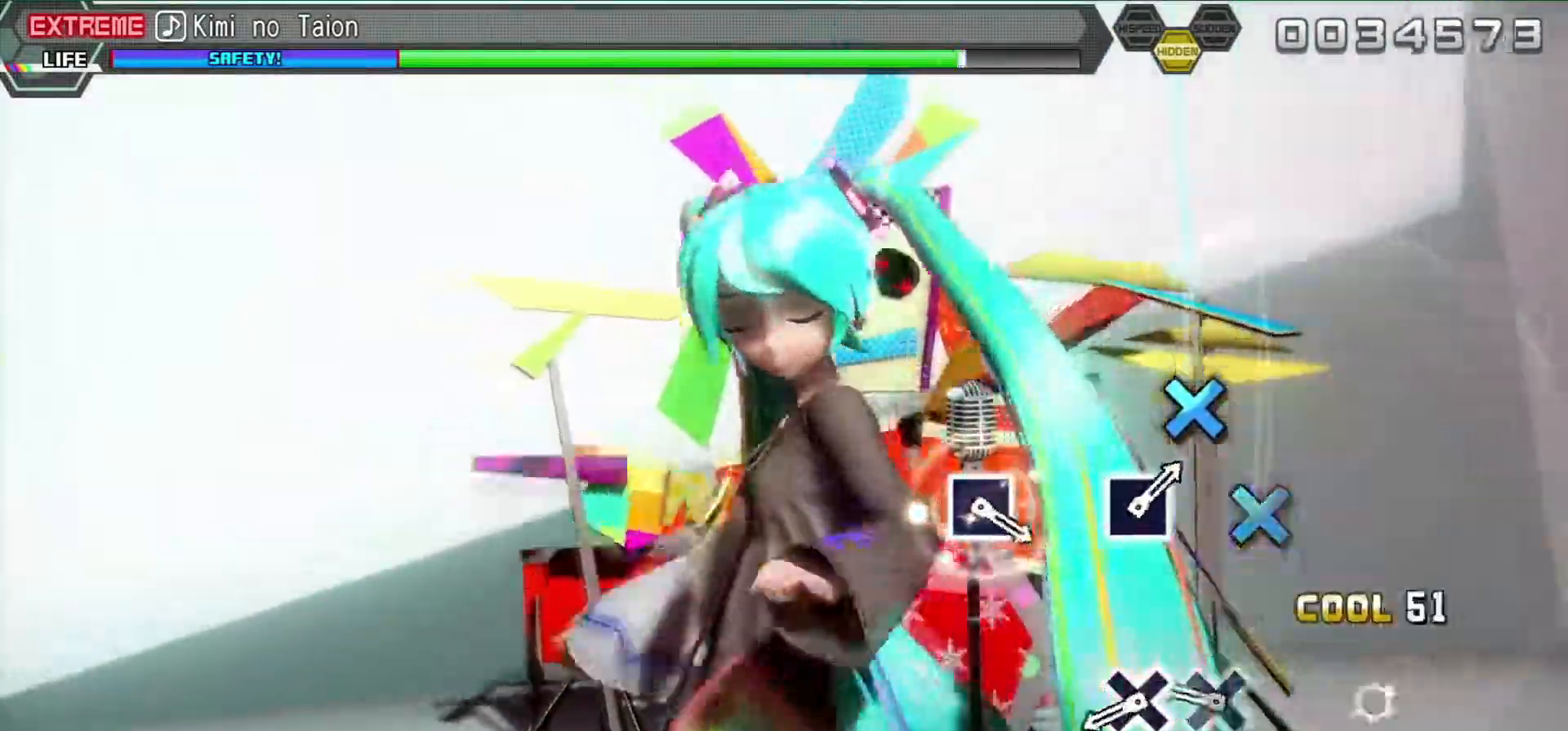
{"buttons": [], "left_stick": "center", "right_stick": "center", "events": [[83, "CROSS", "up"], [133, "DPAD_DOWN", "down"], [217, "DPAD_DOWN", "up"], [250, "CROSS", "down"], [350, "CROSS", "up"], [383, "DPAD_DOWN", "down"], [500, "DPAD_DOWN", "up"]]}
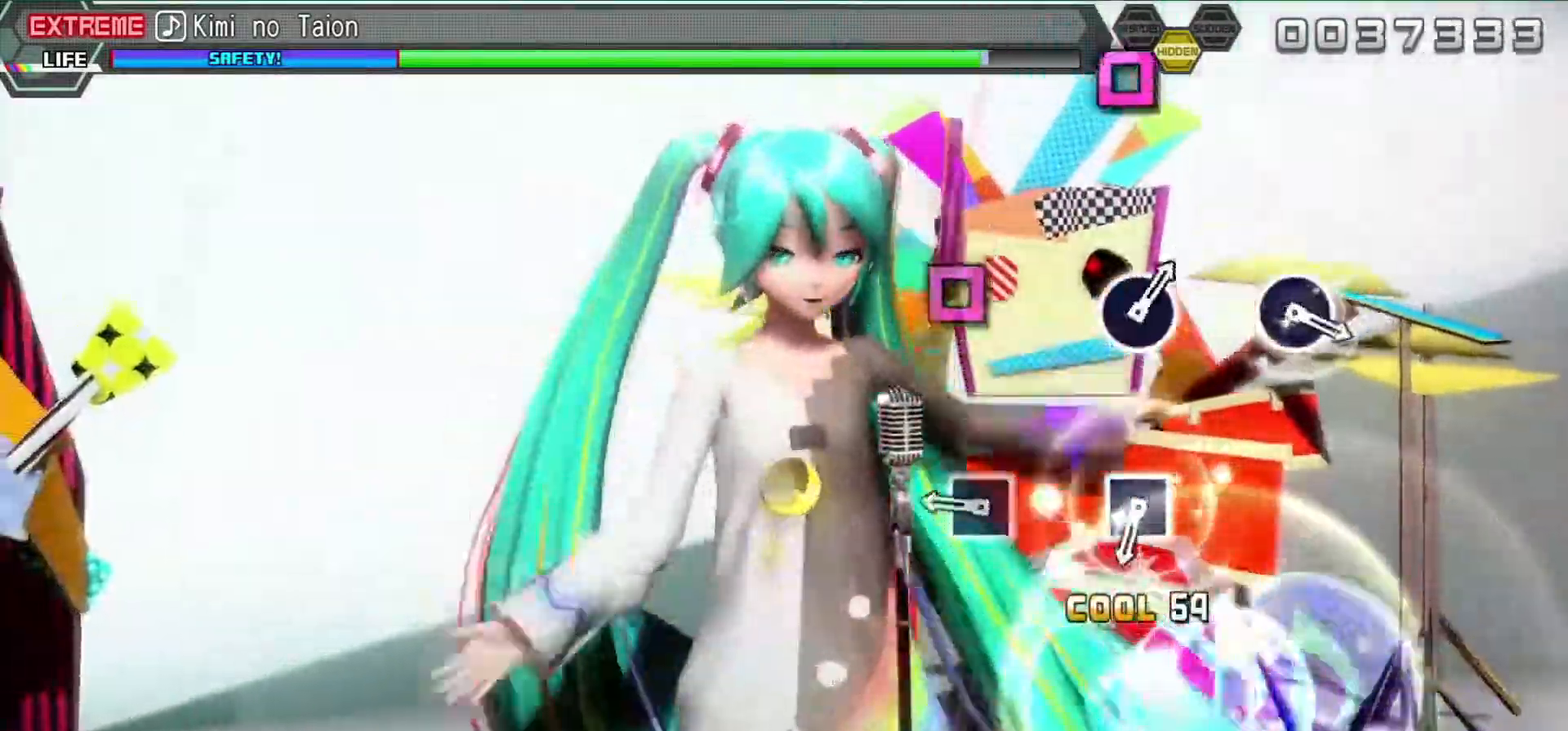
{"buttons": [], "left_stick": "center", "right_stick": "center", "events": [[300, "SQUARE", "down"], [400, "SQUARE", "up"]]}
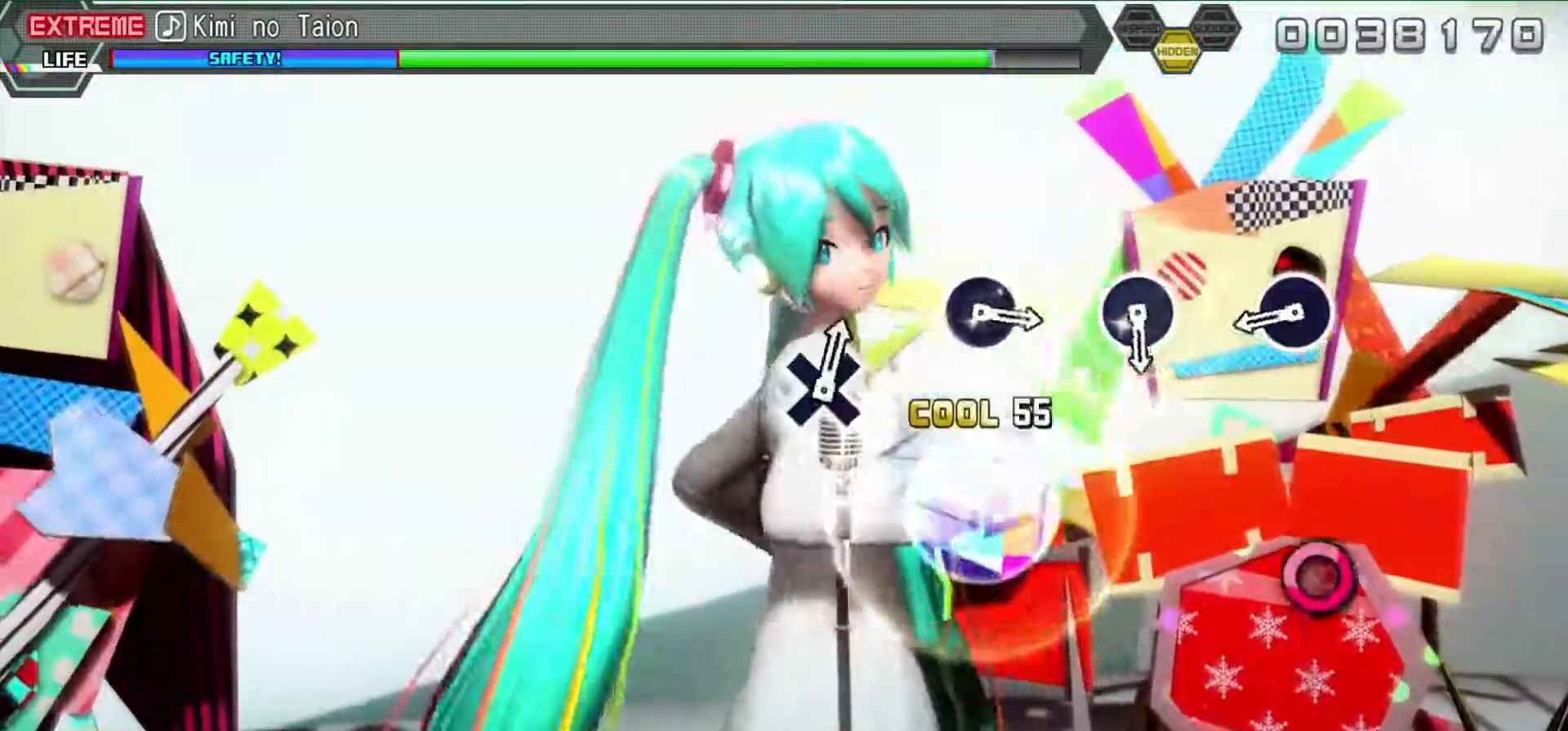
{"buttons": [], "left_stick": "center", "right_stick": "center", "events": [[83, "SQUARE", "down"], [183, "SQUARE", "up"], [400, "CIRCLE", "down"], [483, "CIRCLE", "up"]]}
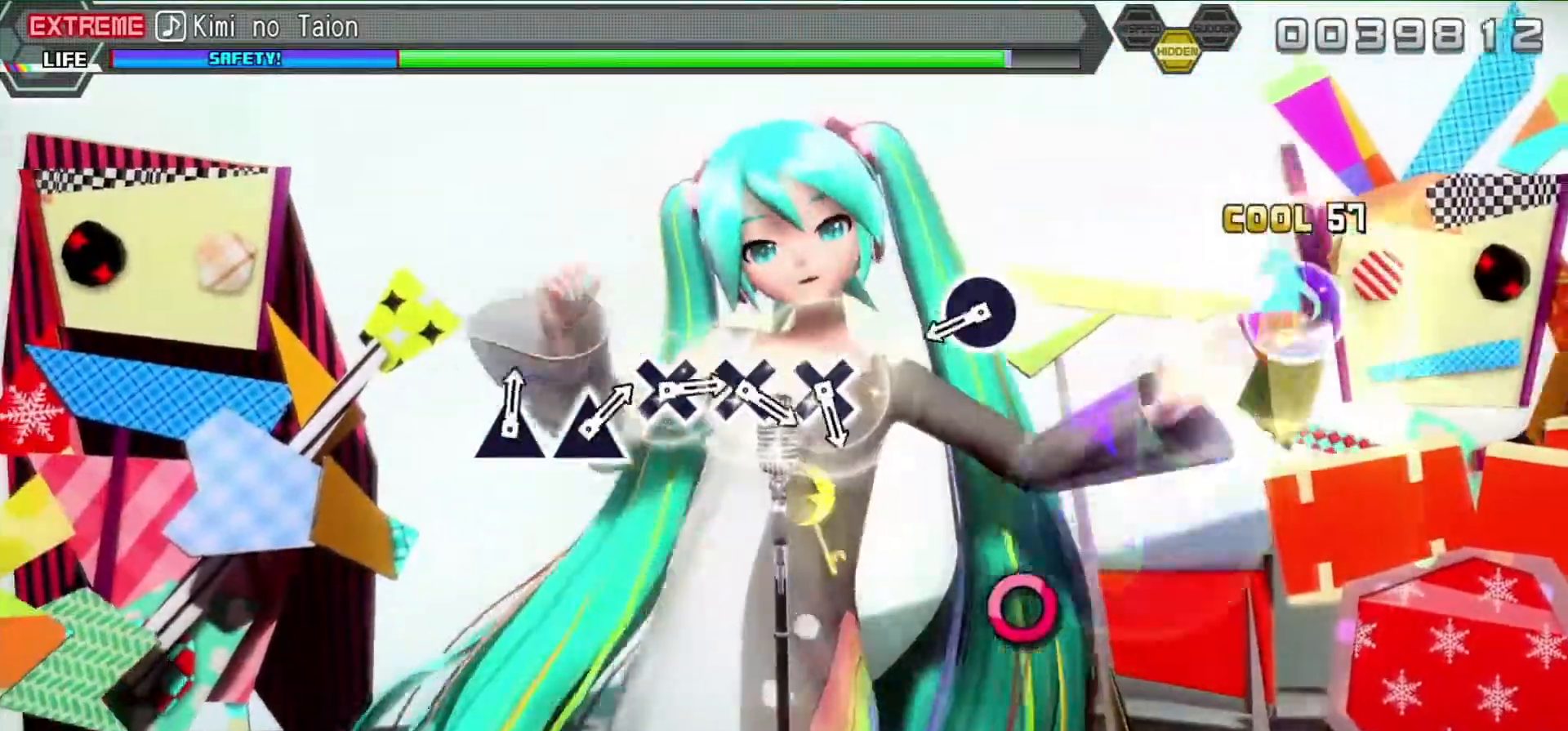
{"buttons": ["CIRCLE"], "left_stick": "center", "right_stick": "center", "events": [[150, "CIRCLE", "down"], [250, "CIRCLE", "up"], [417, "CIRCLE", "down"]]}
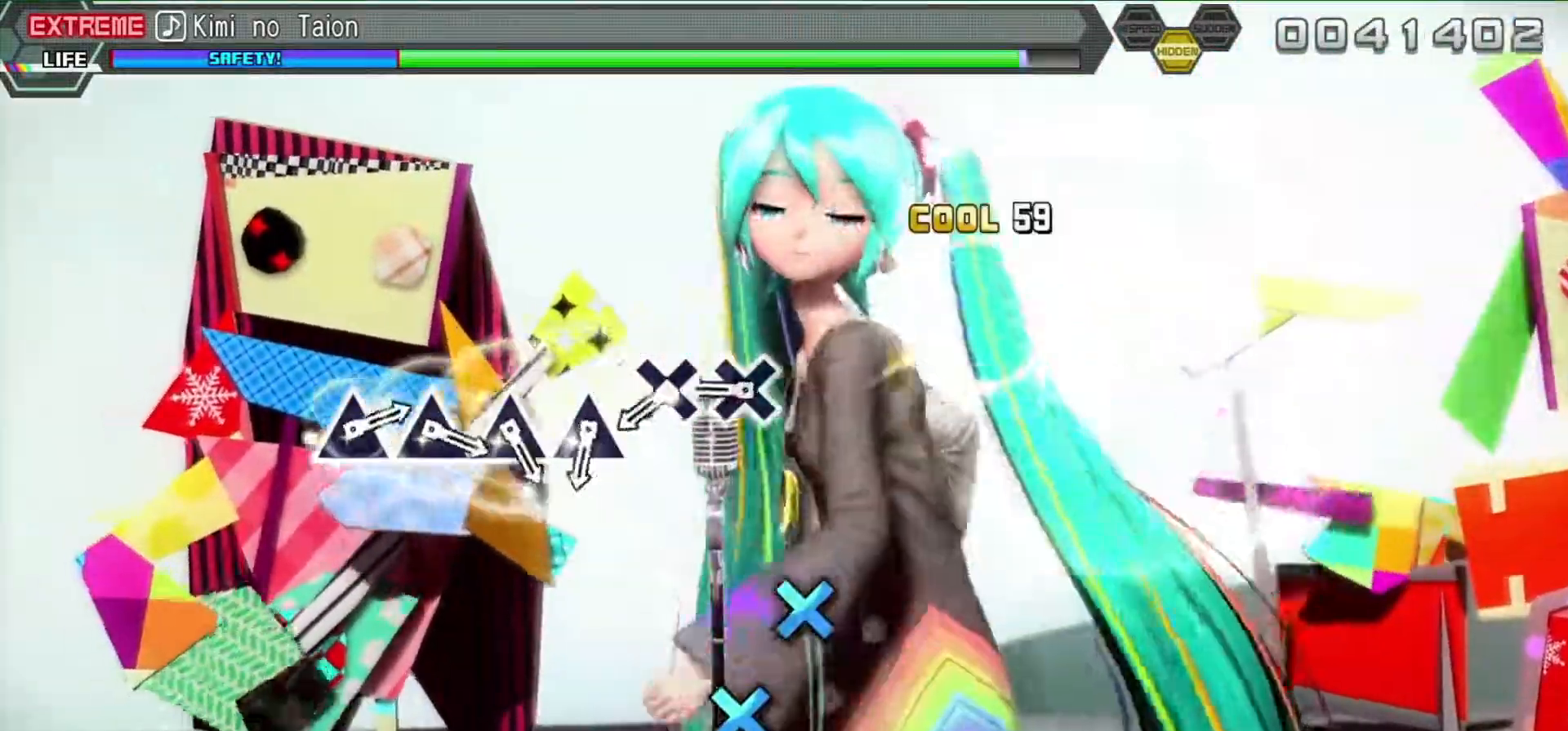
{"buttons": ["CROSS"], "left_stick": "center", "right_stick": "center", "events": [[33, "CIRCLE", "up"], [183, "CROSS", "down"], [283, "CROSS", "up"], [317, "DPAD_DOWN", "down"], [417, "DPAD_DOWN", "up"], [450, "CROSS", "down"]]}
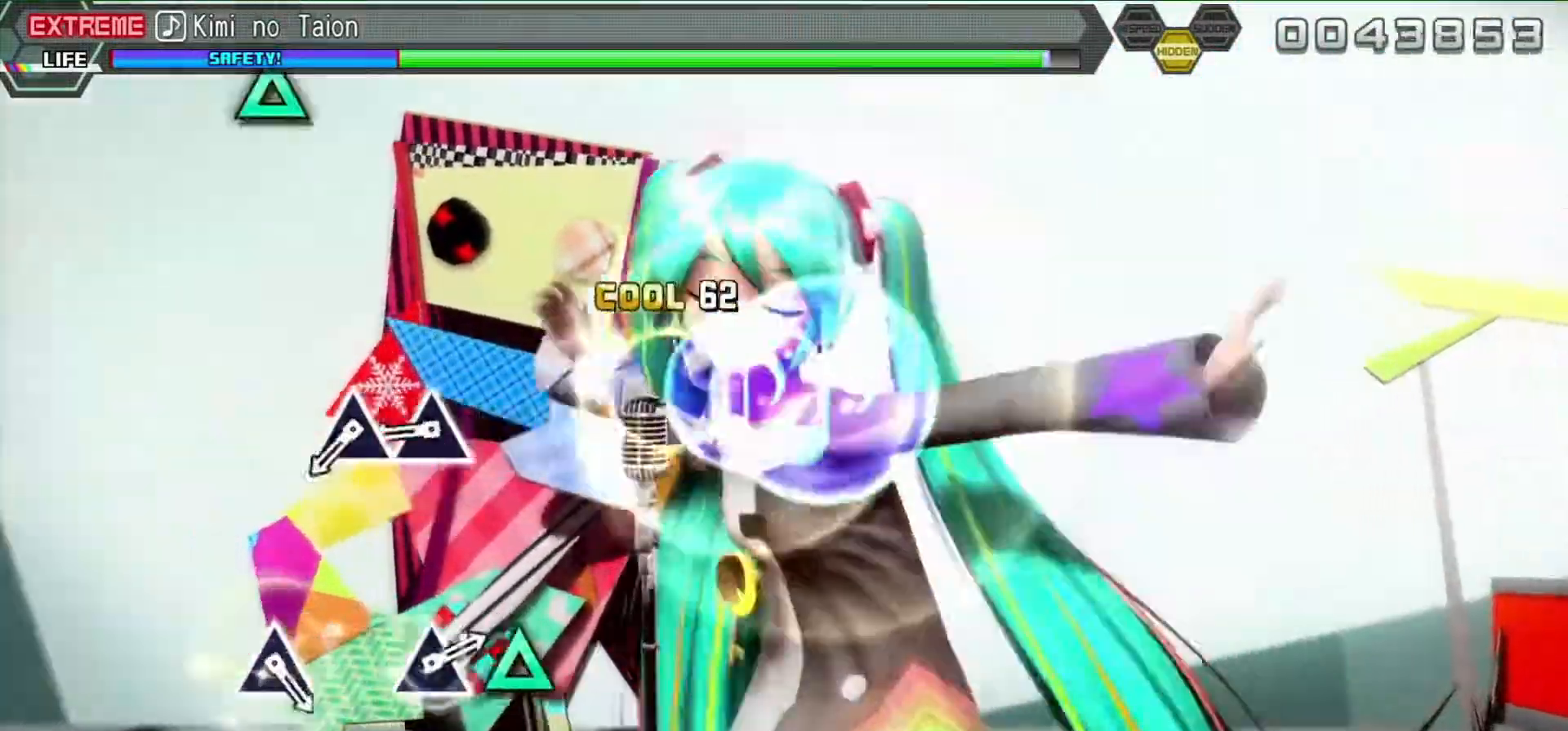
{"buttons": ["TRIANGLE"], "left_stick": "center", "right_stick": "center", "events": [[50, "CROSS", "up"], [83, "DPAD_UP", "down"], [167, "DPAD_UP", "up"], [233, "TRIANGLE", "down"], [350, "DPAD_UP", "down"], [350, "TRIANGLE", "up"], [467, "DPAD_UP", "up"], [483, "TRIANGLE", "down"]]}
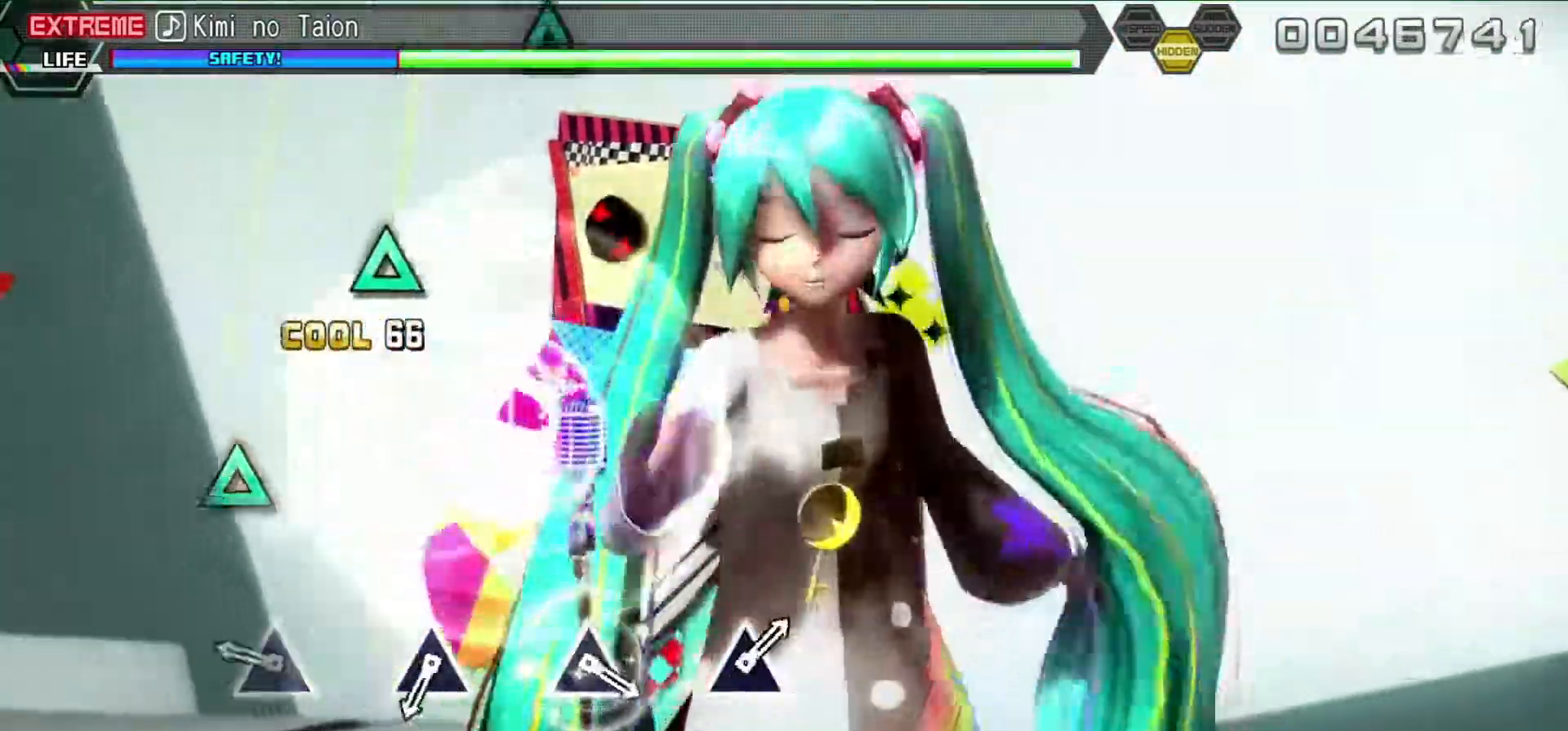
{"buttons": [], "left_stick": "center", "right_stick": "center", "events": [[100, "TRIANGLE", "up"], [283, "TRIANGLE", "down"], [367, "TRIANGLE", "up"]]}